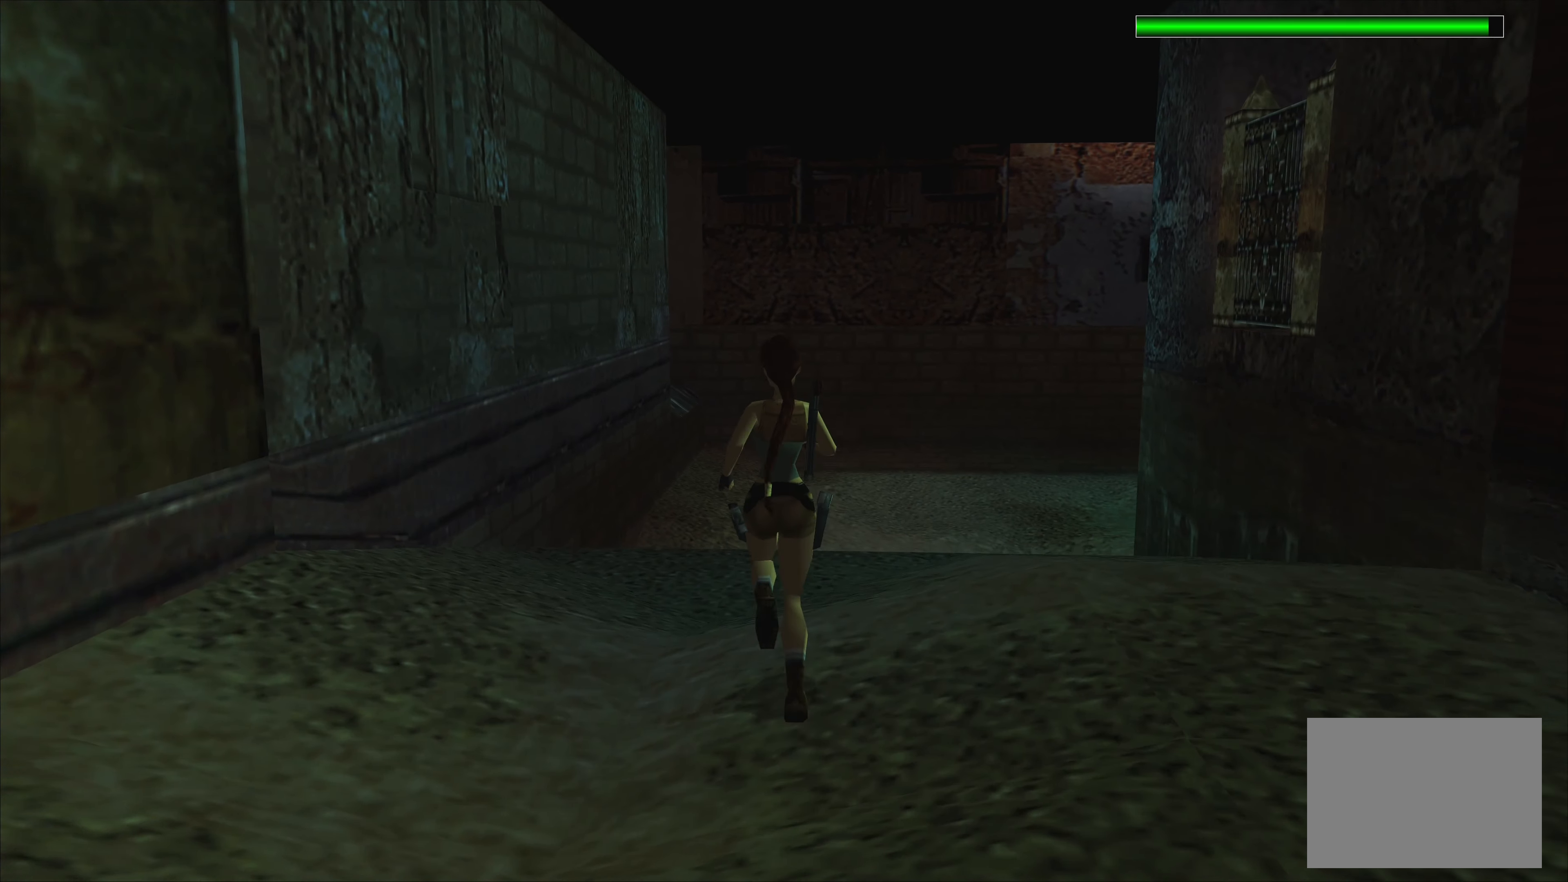
Gameplay with a controller (PlayStation layout); each line is a JSON object with the inputs held at the frame after it. "events" lists button and stick changes between this image and that frame as [ms after this image, input, new state], when the widget could be followed in between. Not read: L2 L3 R3 right_stick.
{"buttons": ["R2"], "left_stick": "up", "events": [[250, "R2", "down"]]}
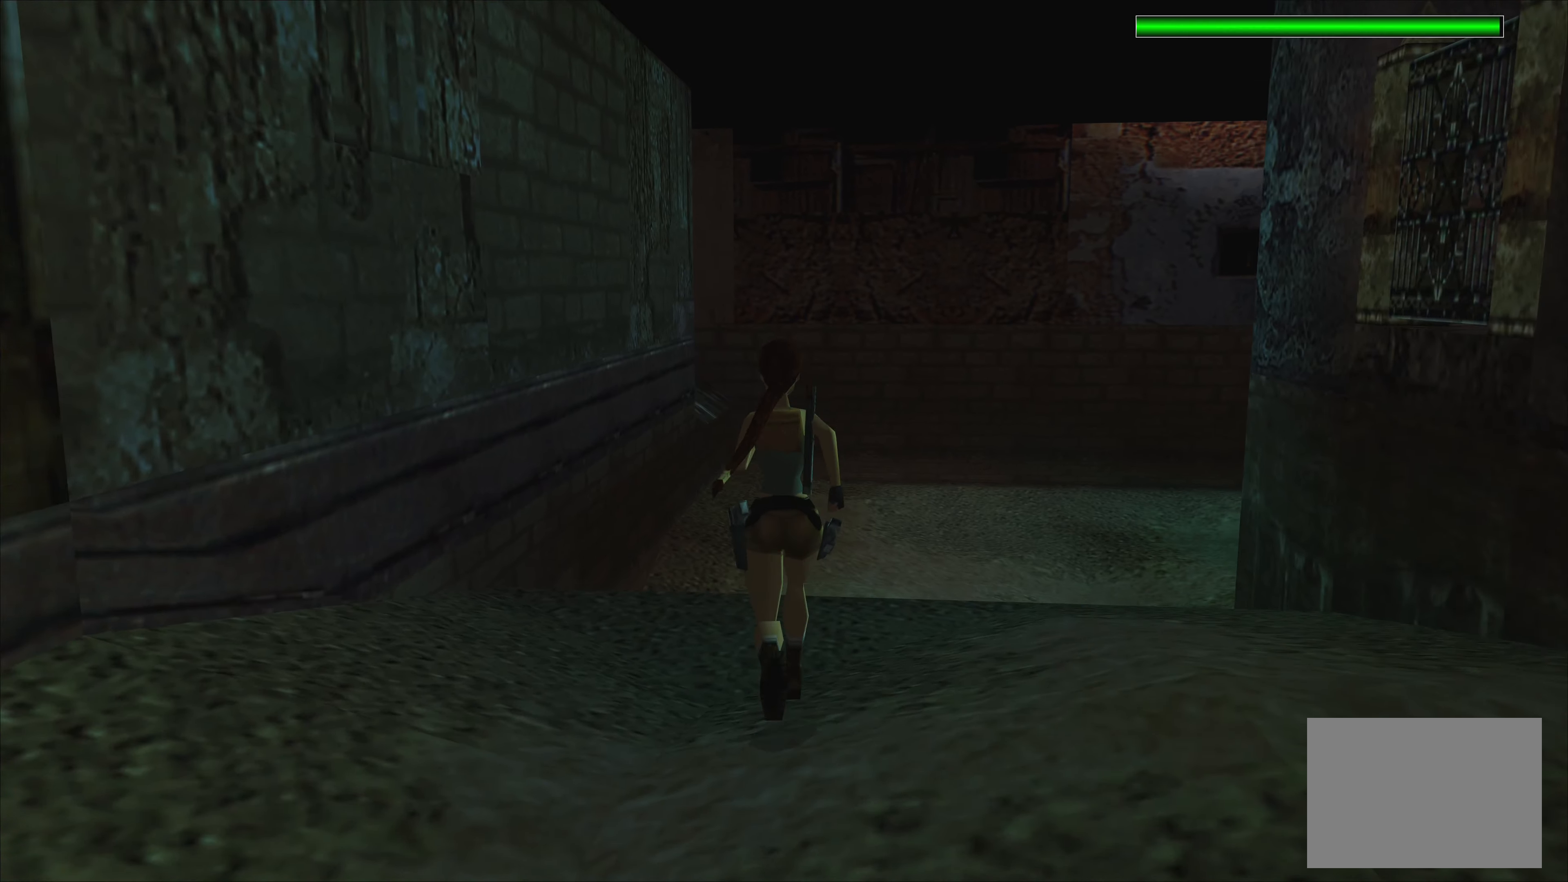
{"buttons": ["R2"], "left_stick": "up", "events": []}
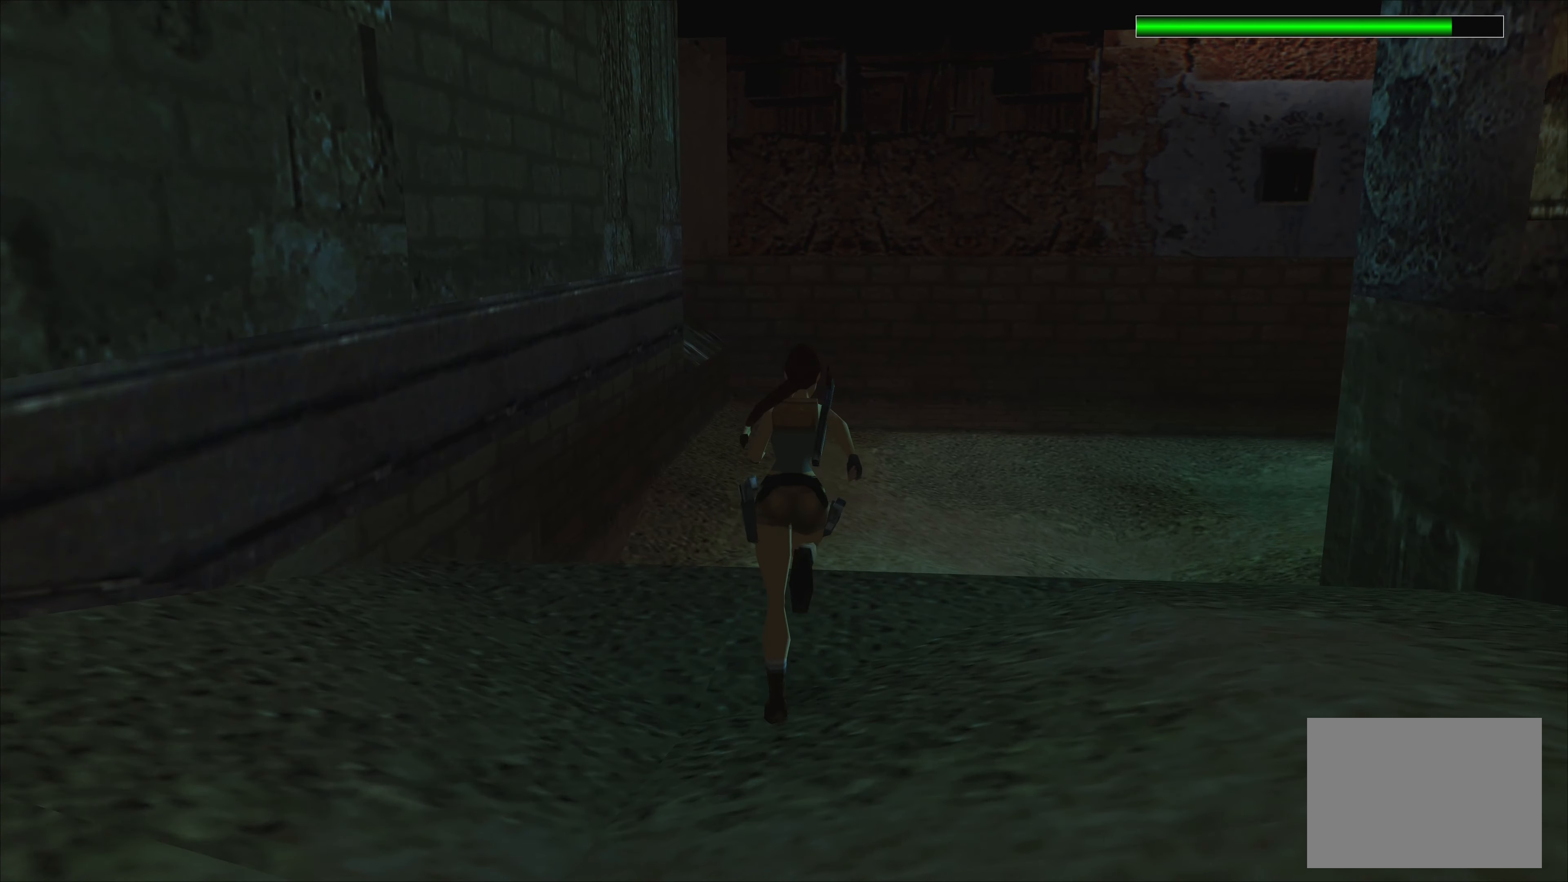
{"buttons": [], "left_stick": "up", "events": [[500, "R2", "up"]]}
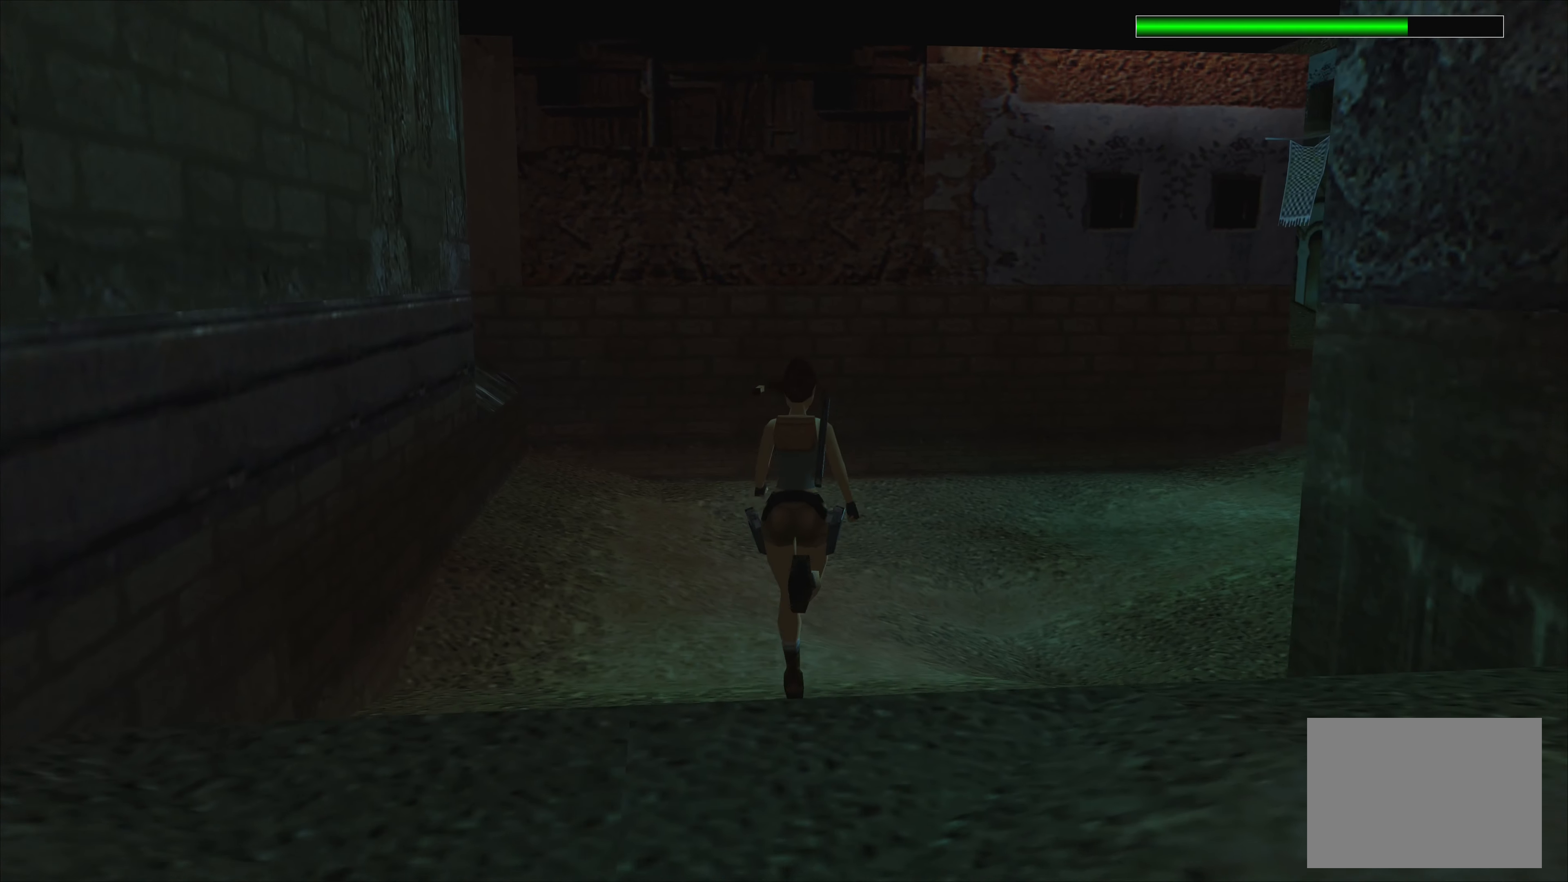
{"buttons": [], "left_stick": "up", "events": []}
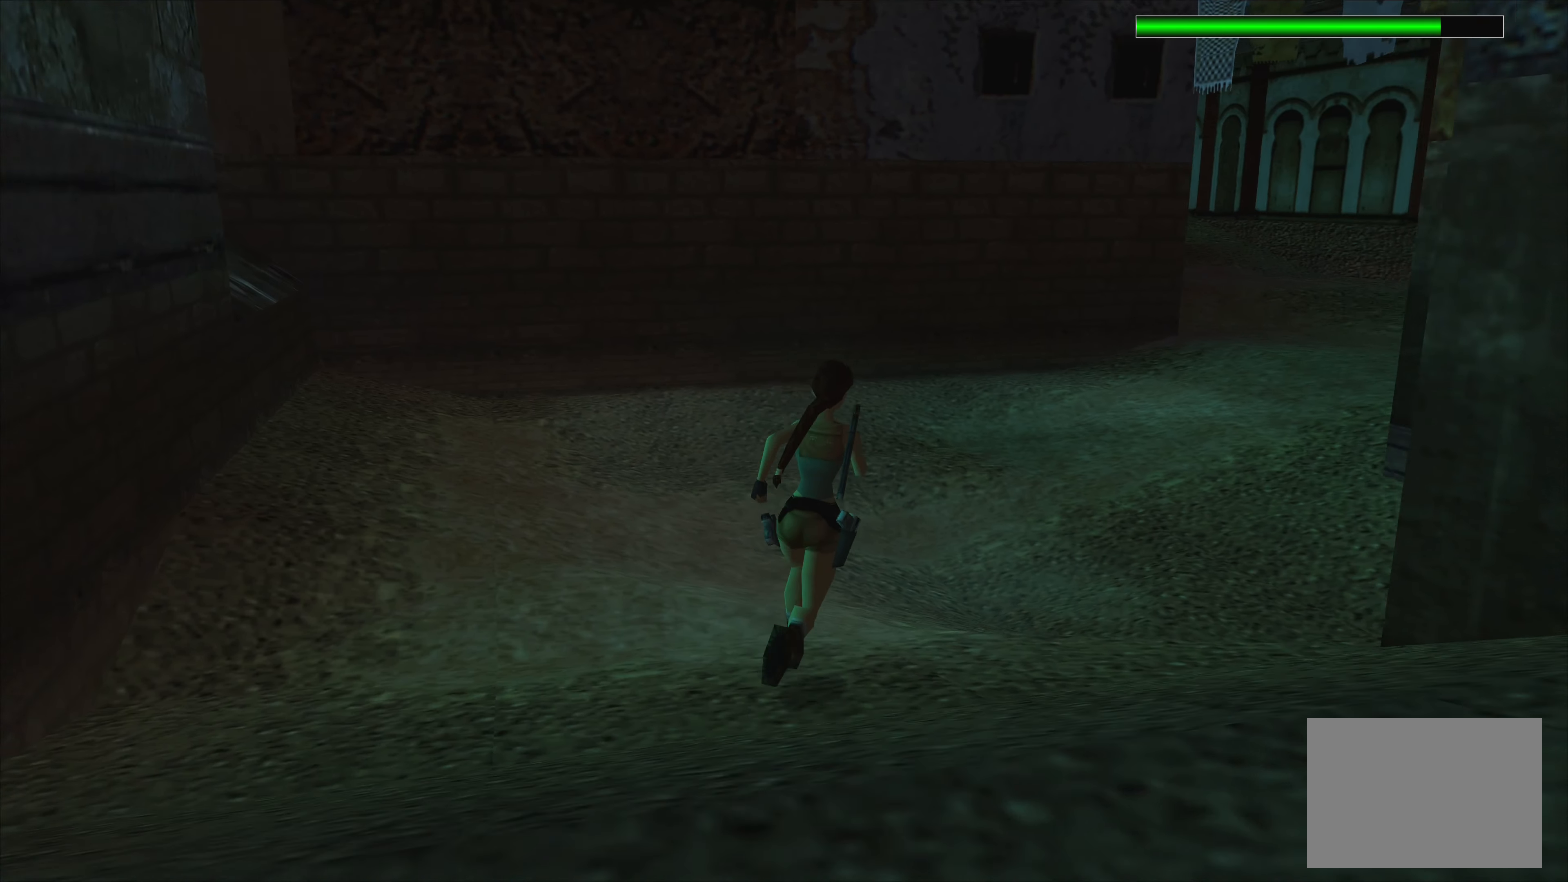
{"buttons": ["R2"], "left_stick": "up", "events": [[150, "R2", "down"]]}
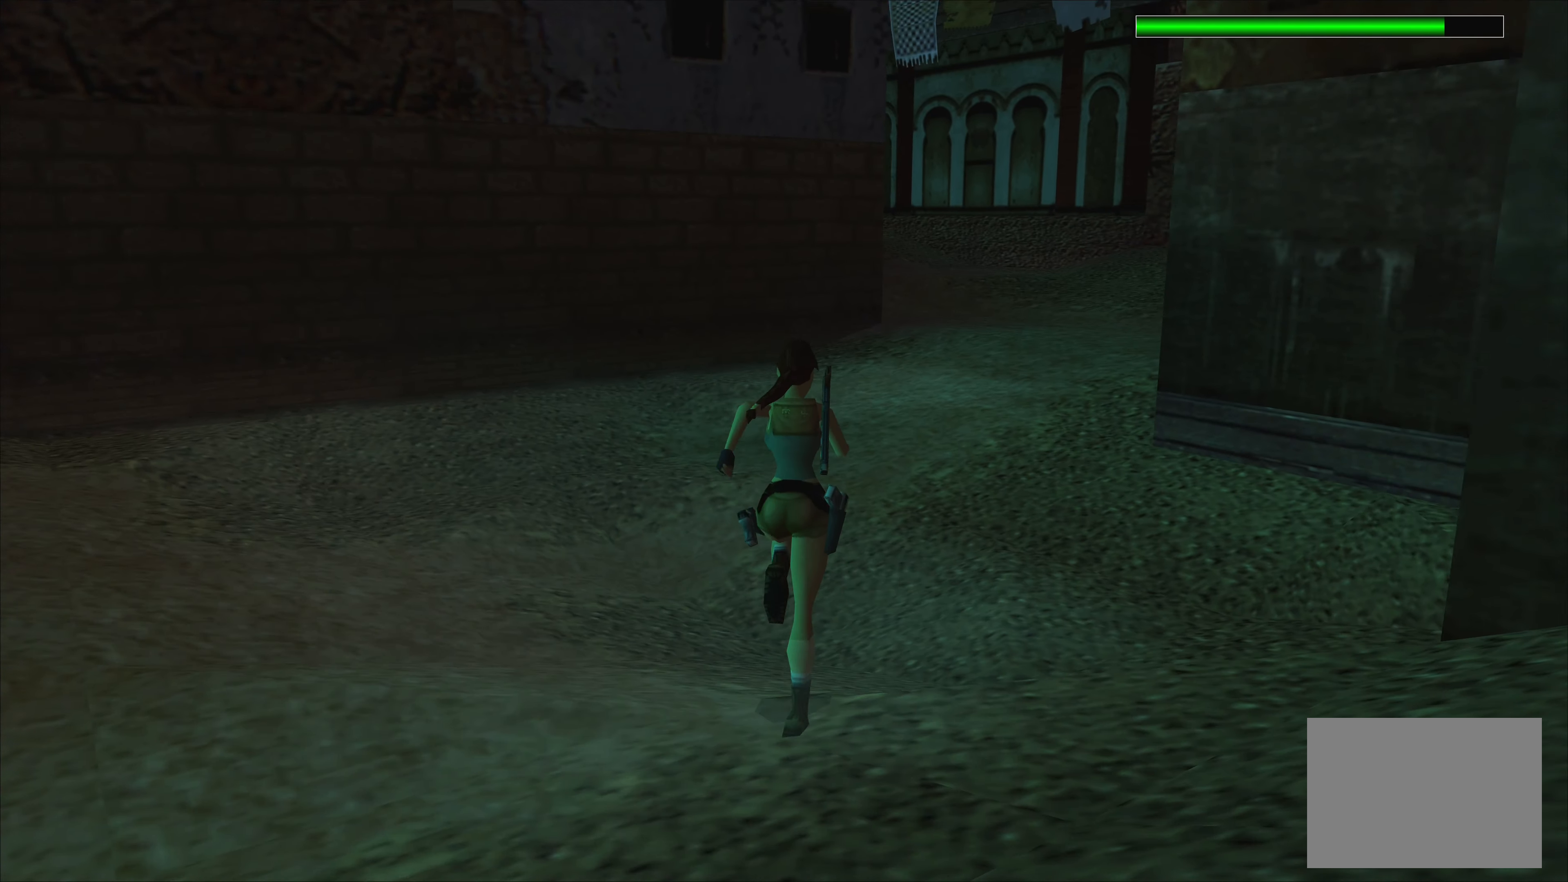
{"buttons": ["R2"], "left_stick": "up", "events": [[234, "left_stick", "up-right"], [417, "left_stick", "up"]]}
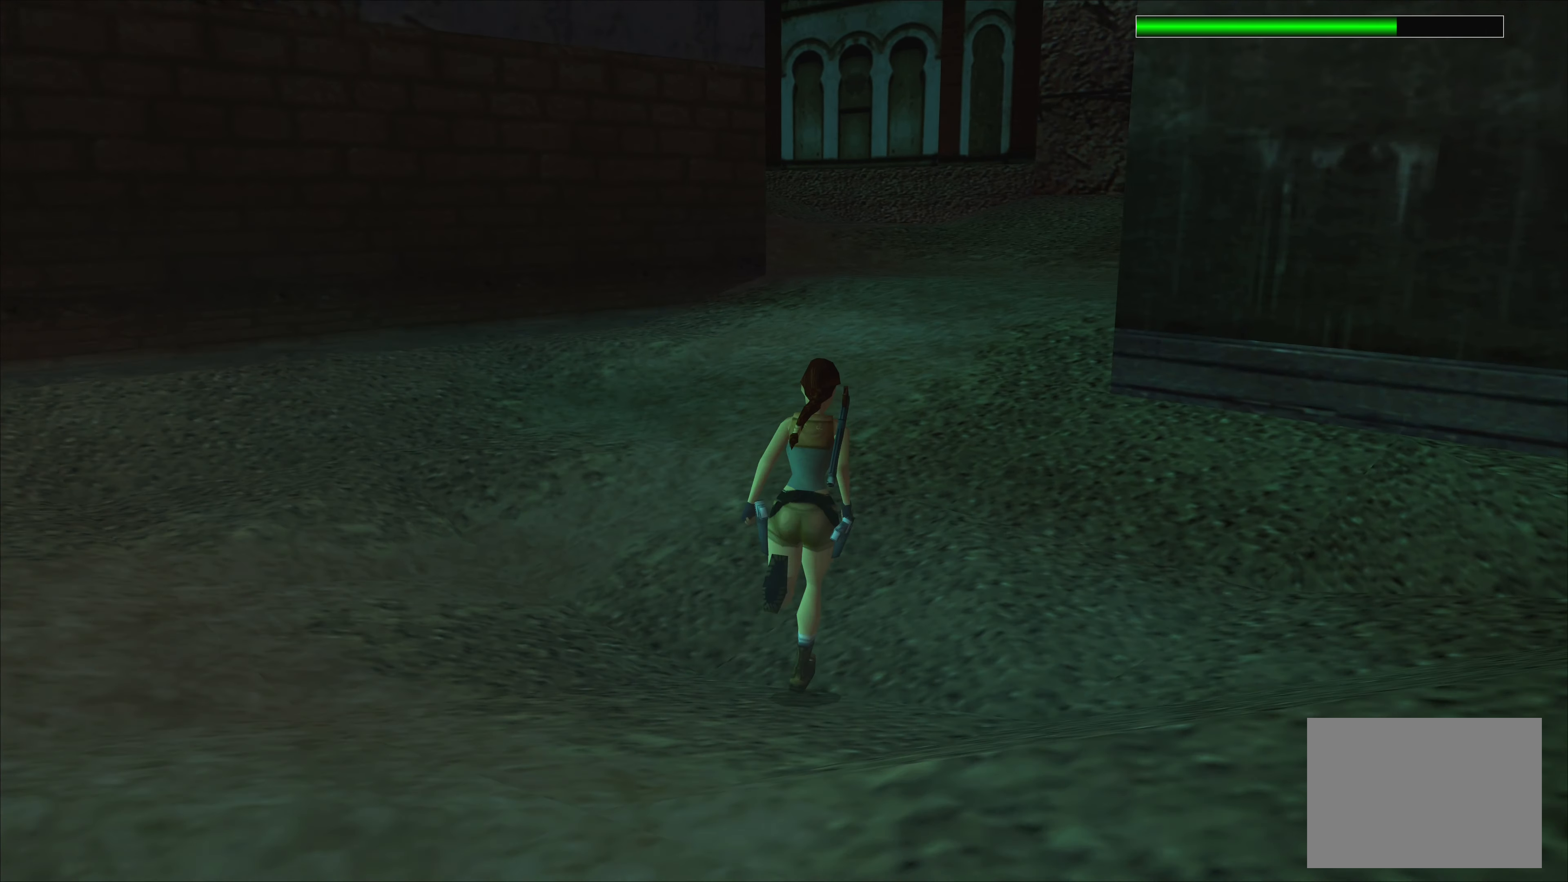
{"buttons": ["R2"], "left_stick": "up", "events": [[50, "R2", "up"], [350, "R2", "down"]]}
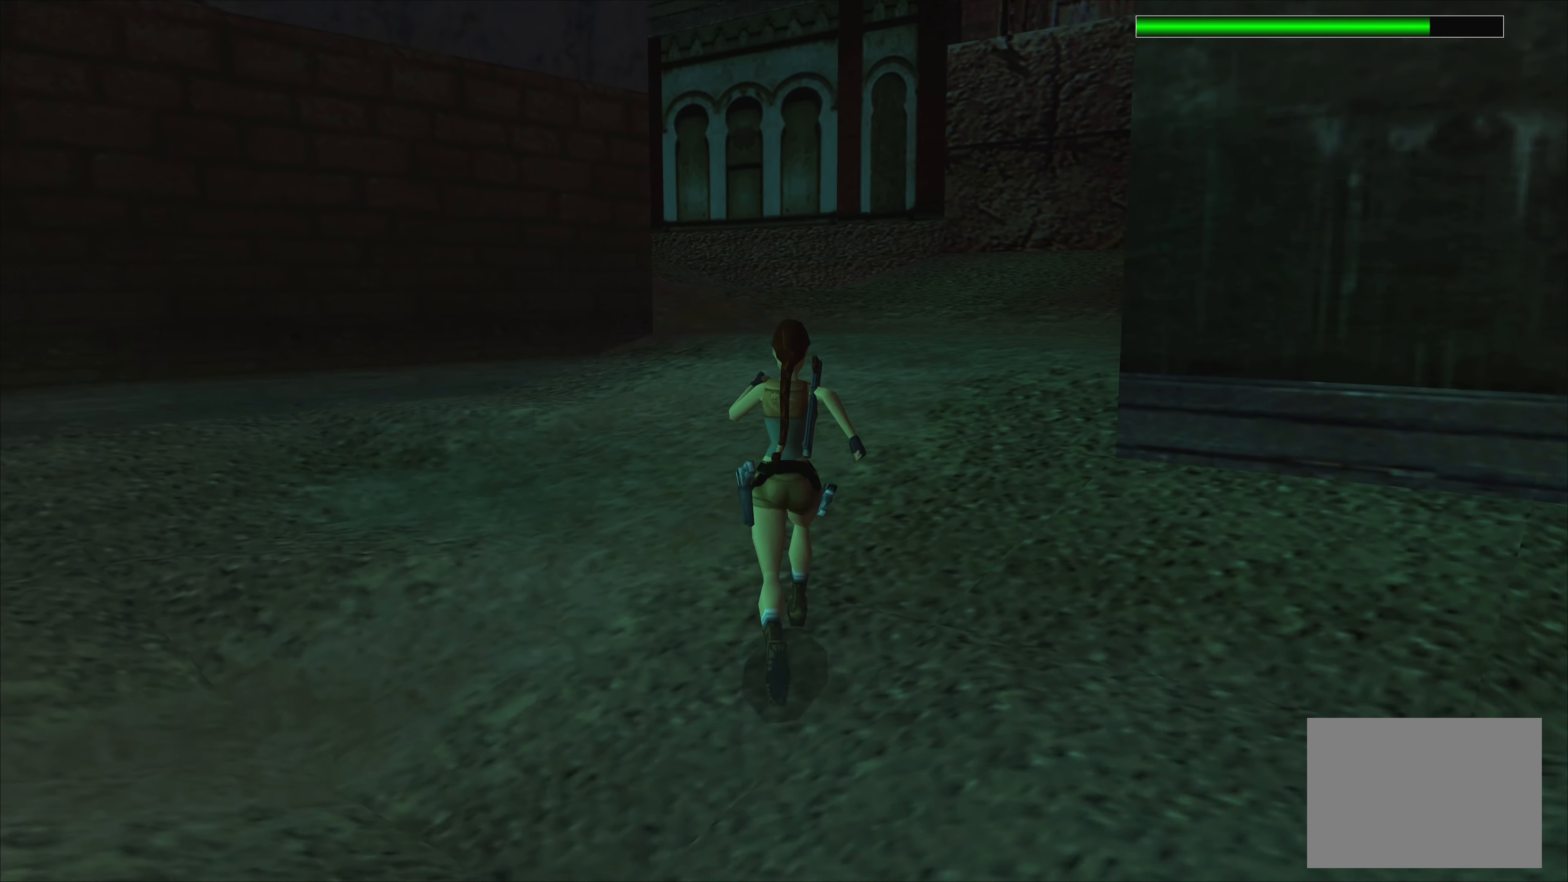
{"buttons": ["R2"], "left_stick": "up", "events": []}
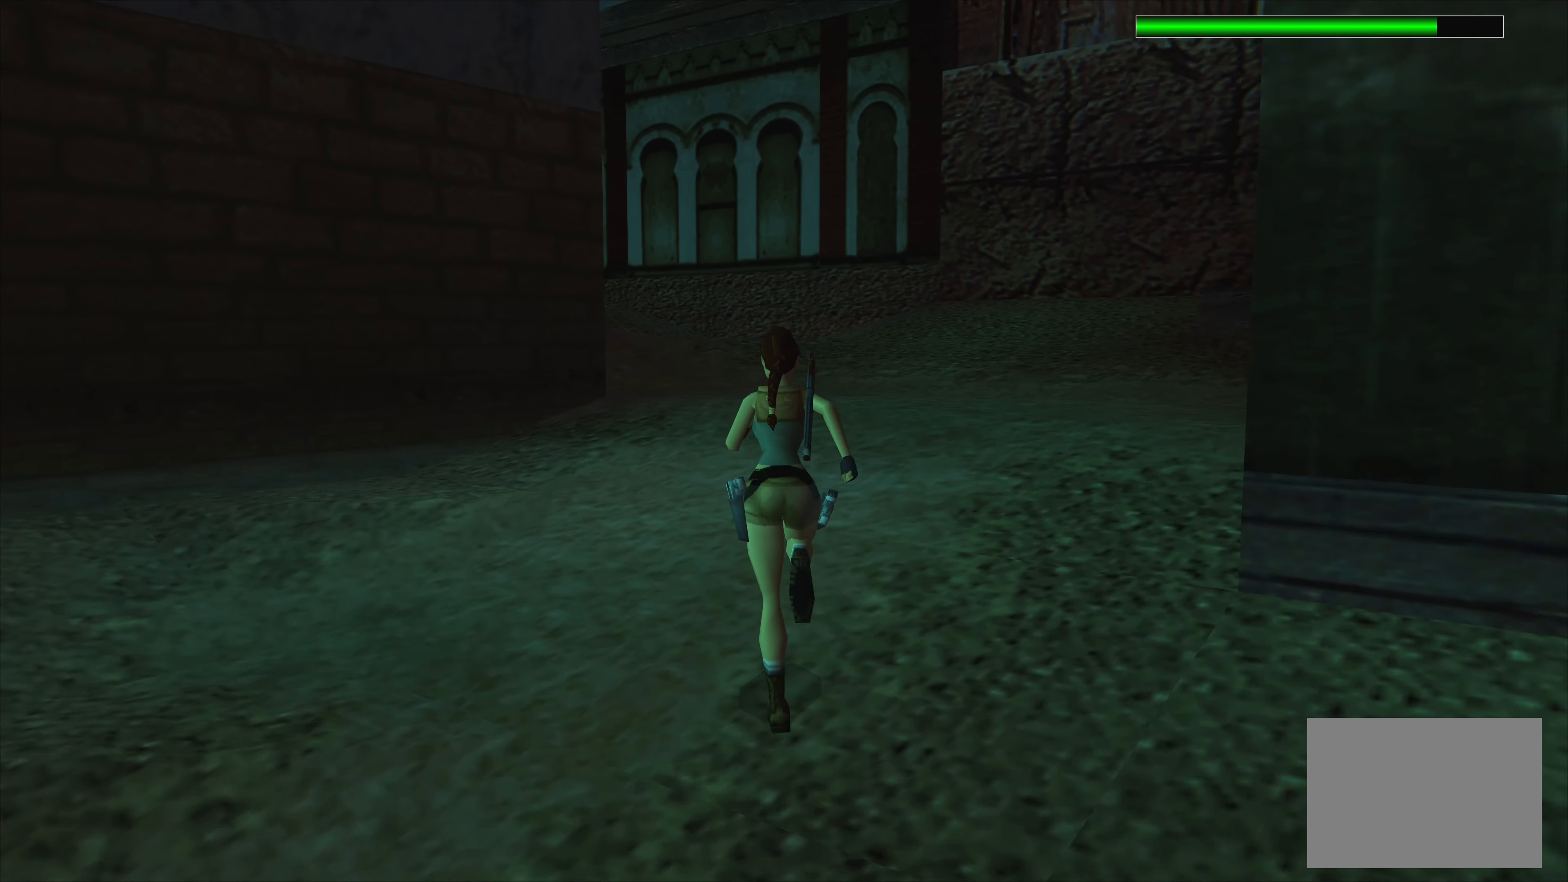
{"buttons": ["R2"], "left_stick": "up", "events": []}
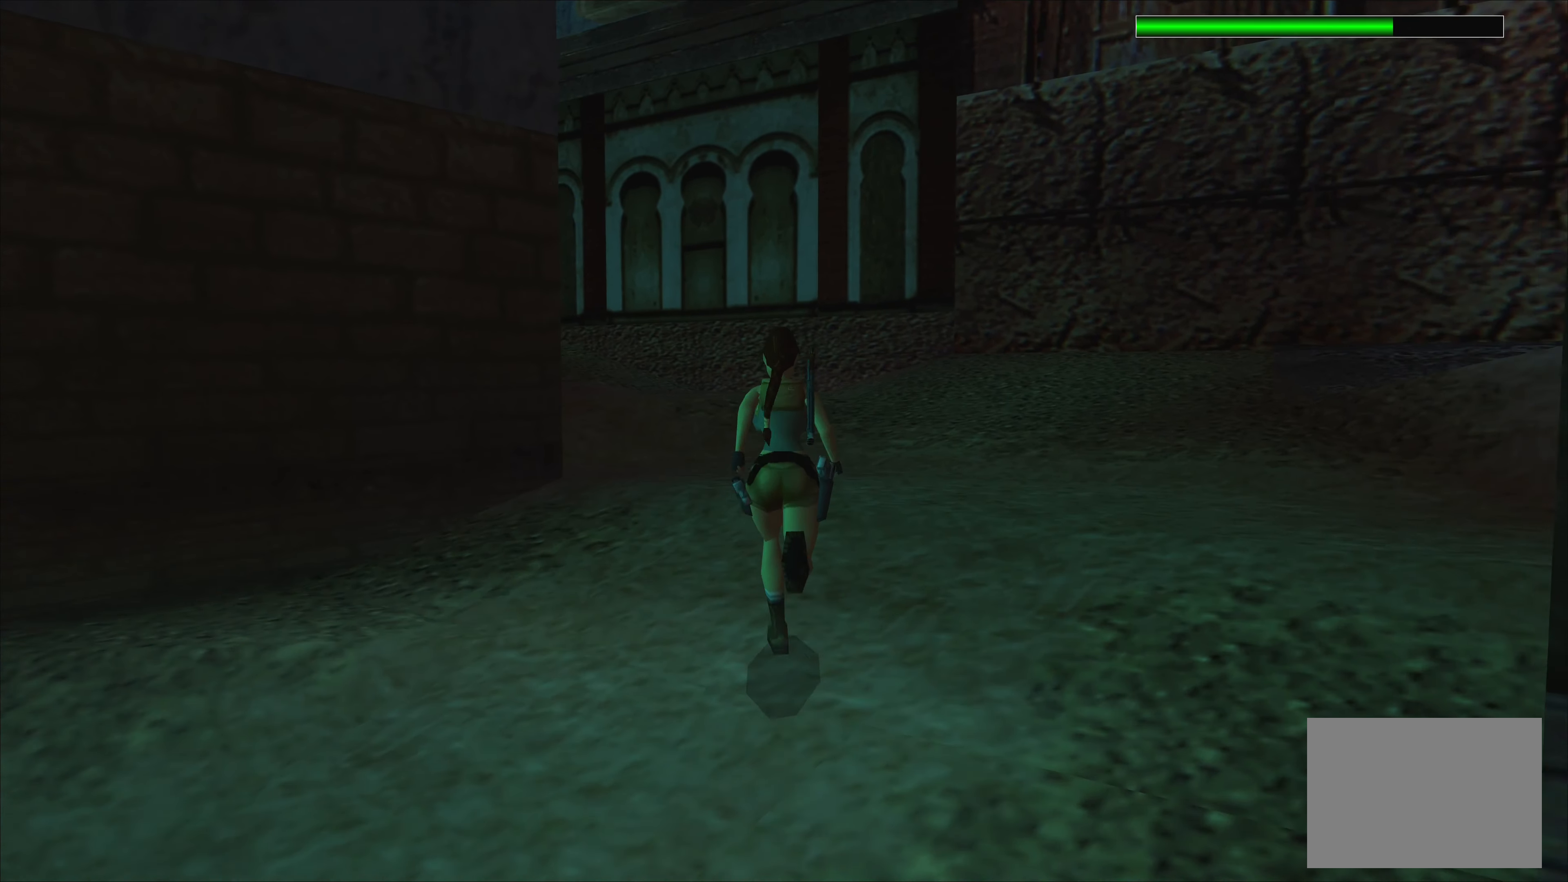
{"buttons": [], "left_stick": "up-left", "events": [[200, "R2", "up"], [250, "left_stick", "up-left"]]}
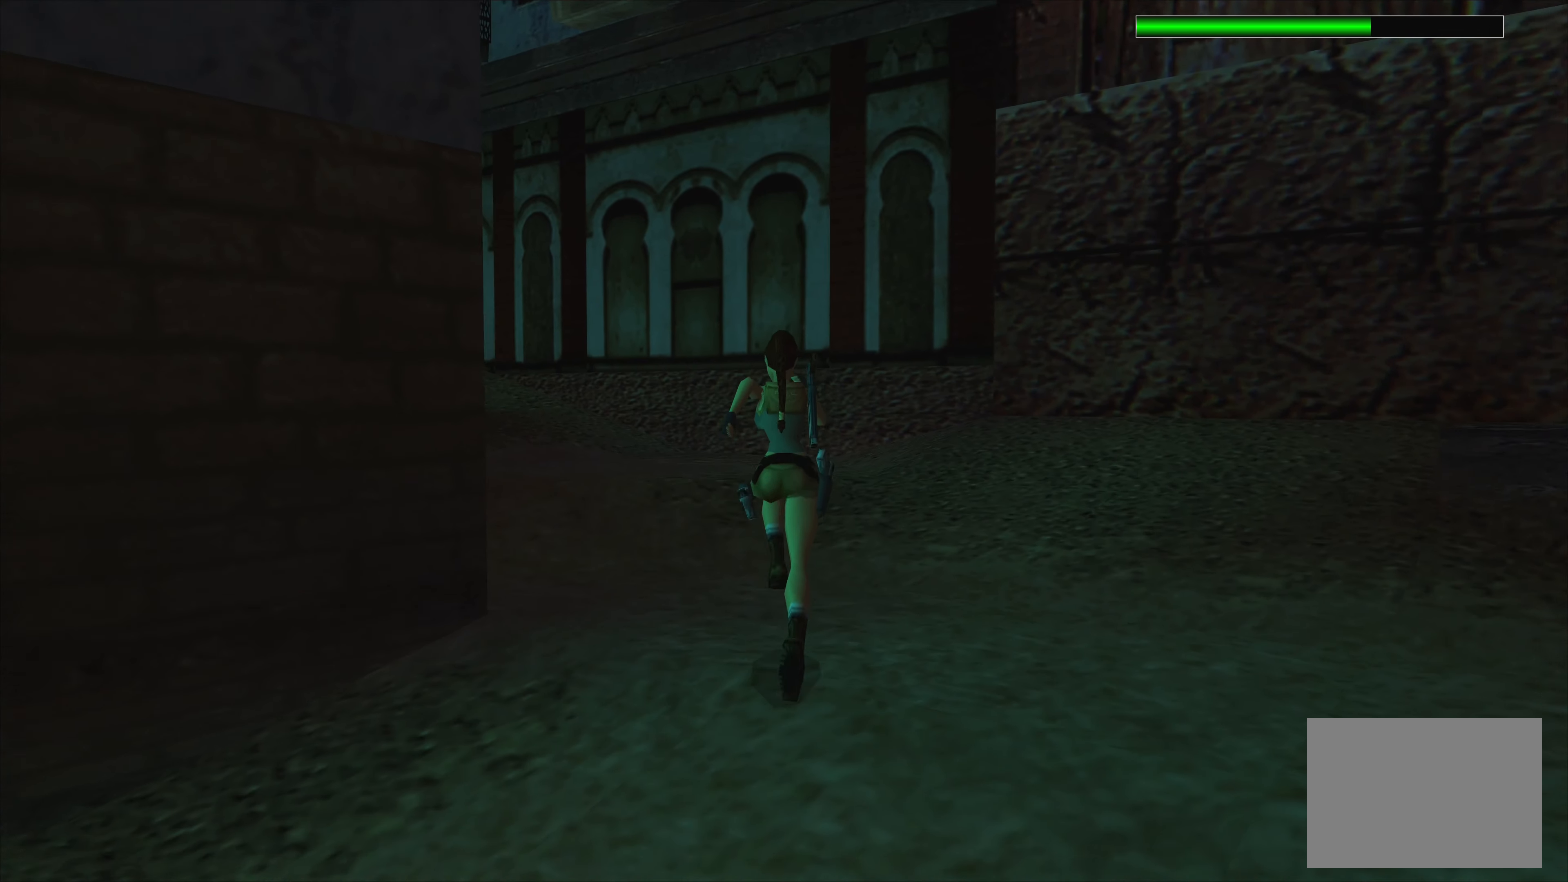
{"buttons": [], "left_stick": "up-left", "events": []}
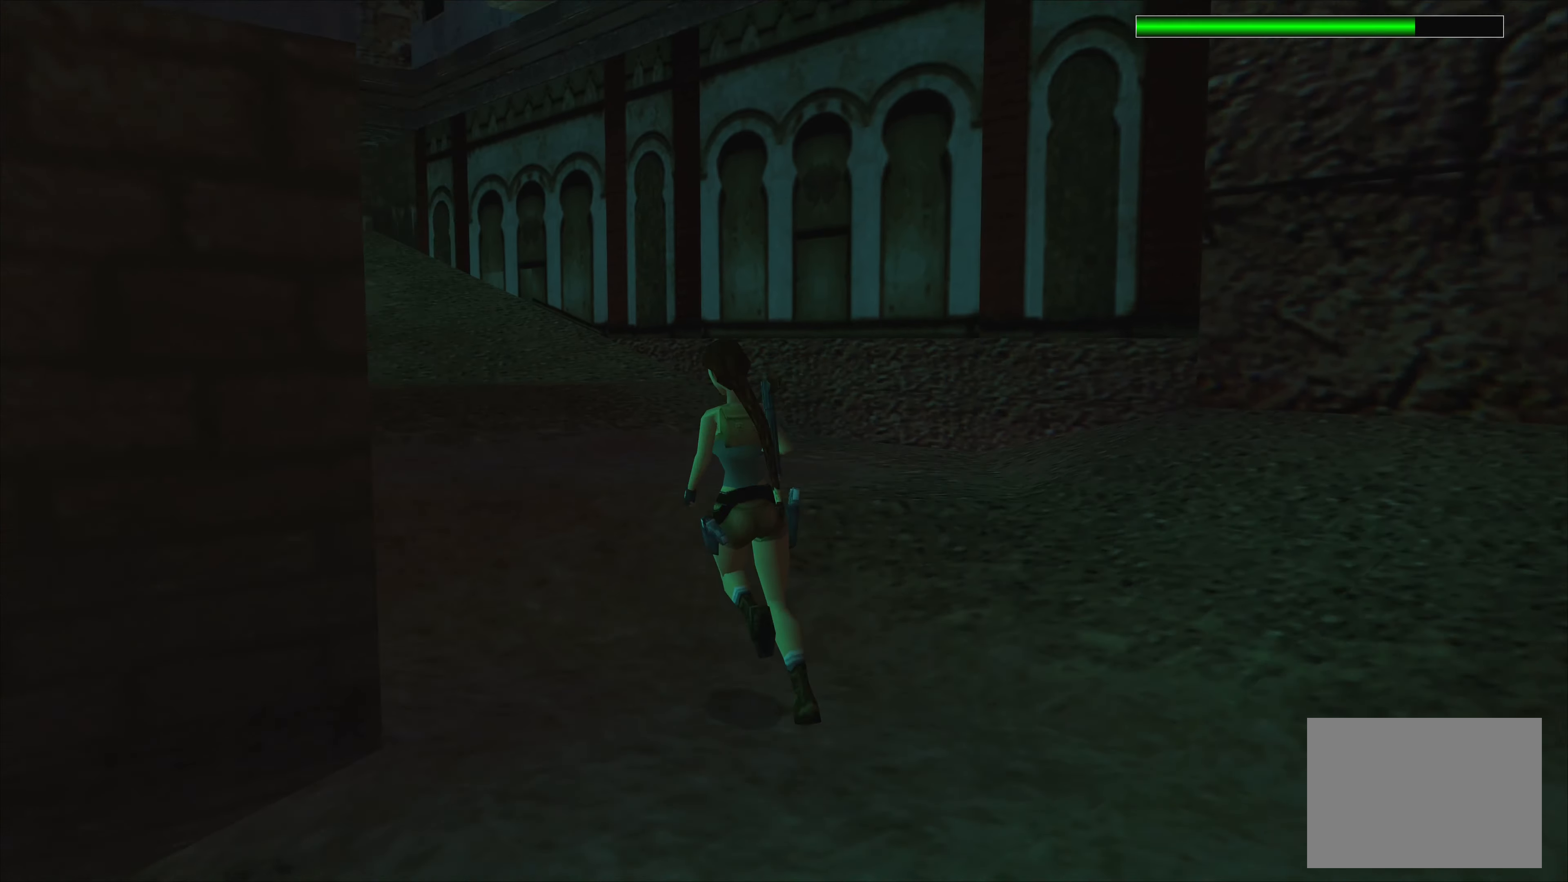
{"buttons": ["R2"], "left_stick": "up", "events": [[66, "left_stick", "up"], [150, "R2", "down"]]}
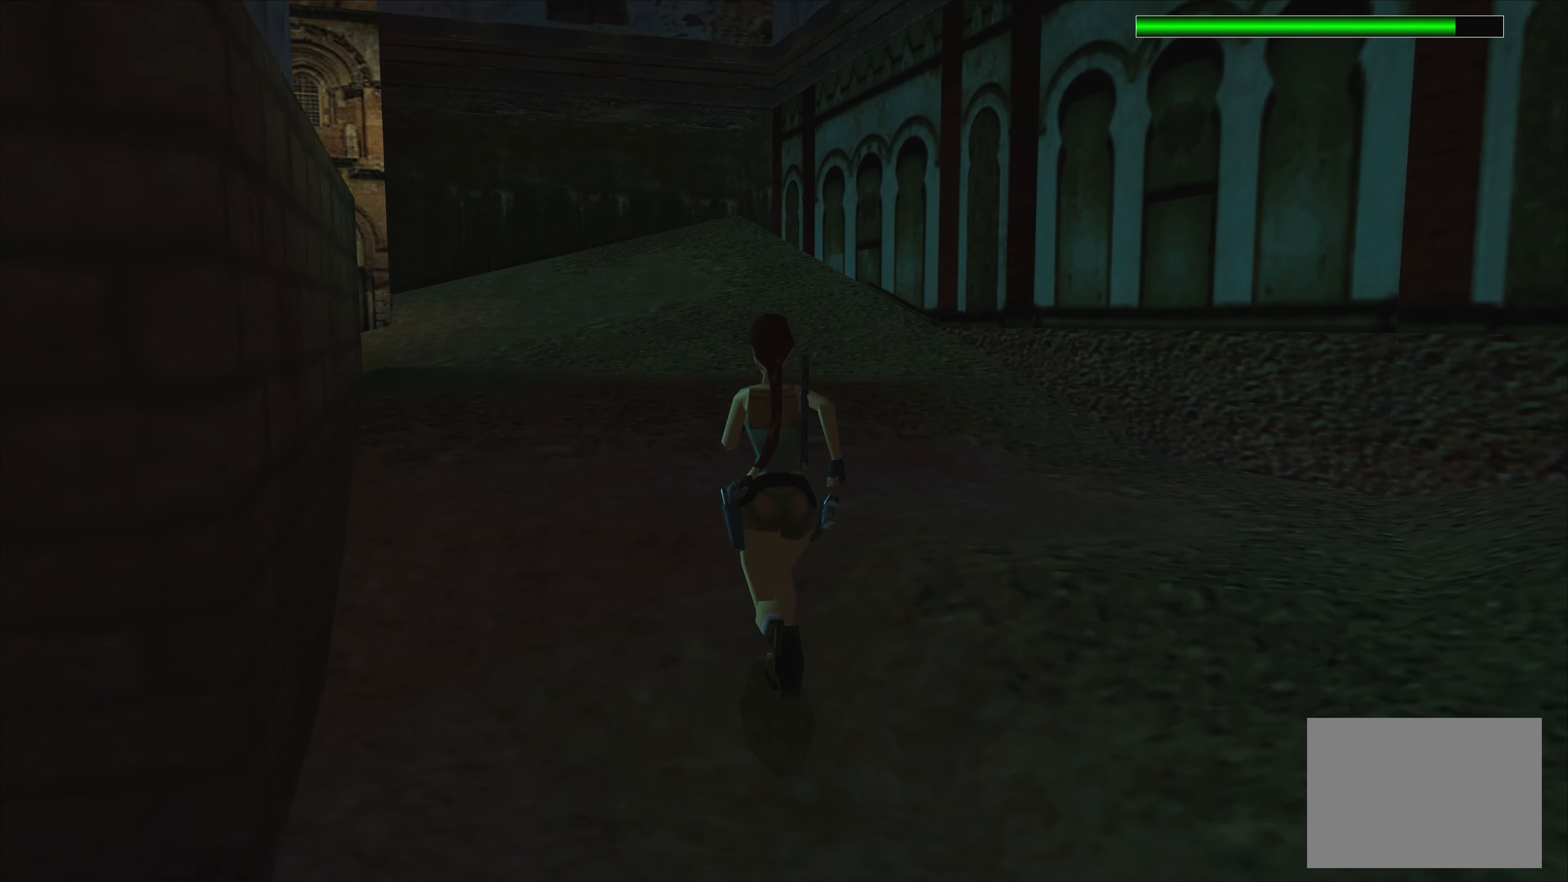
{"buttons": ["R2"], "left_stick": "up", "events": []}
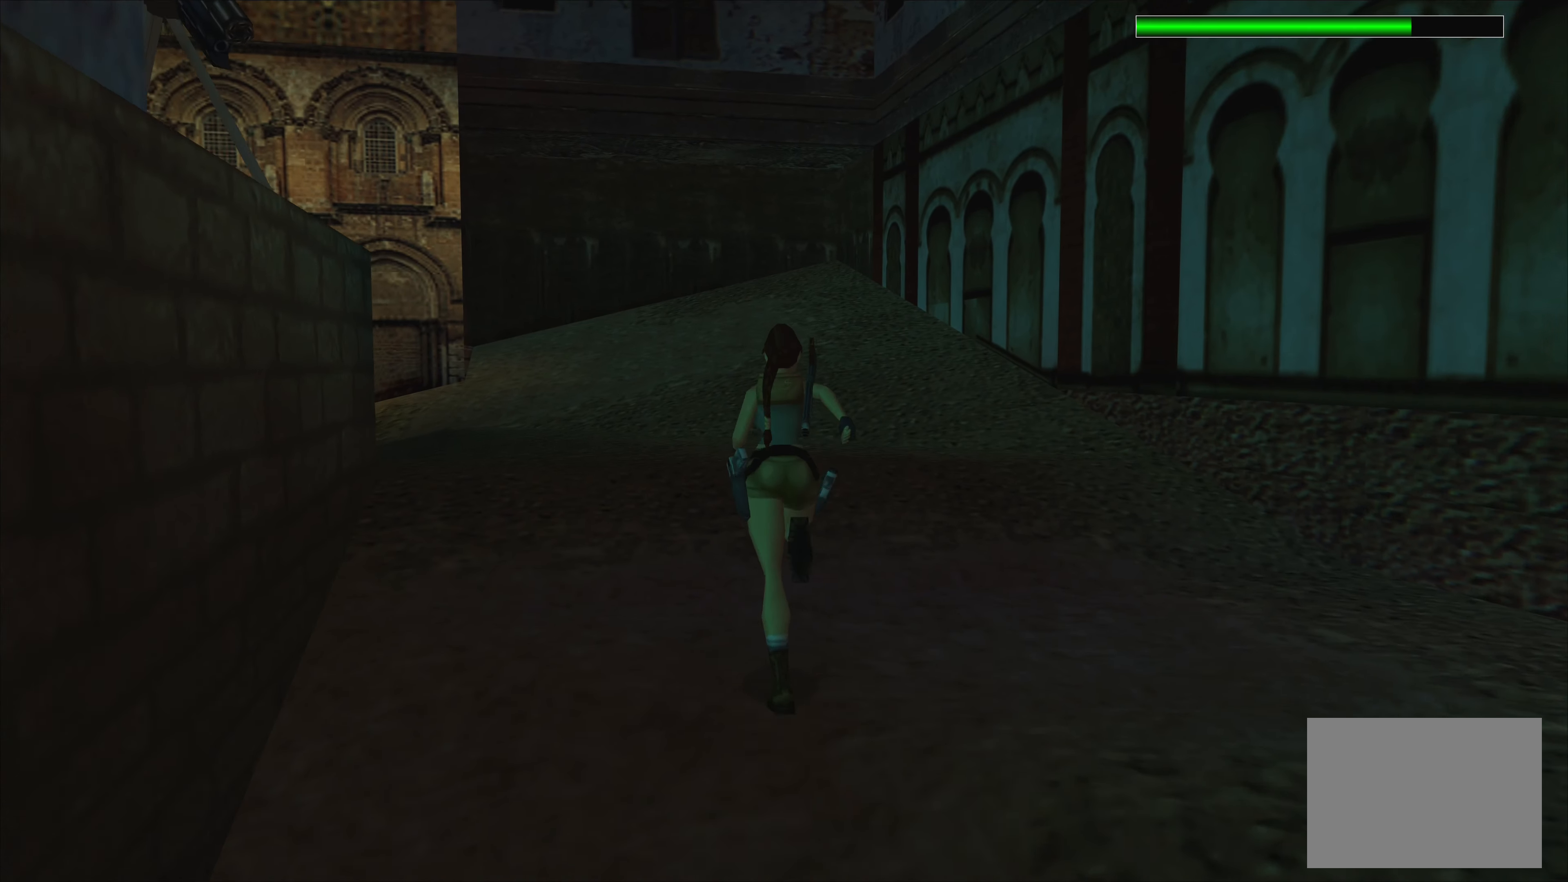
{"buttons": [], "left_stick": "up-left", "events": [[100, "left_stick", "up-left"], [383, "R2", "up"]]}
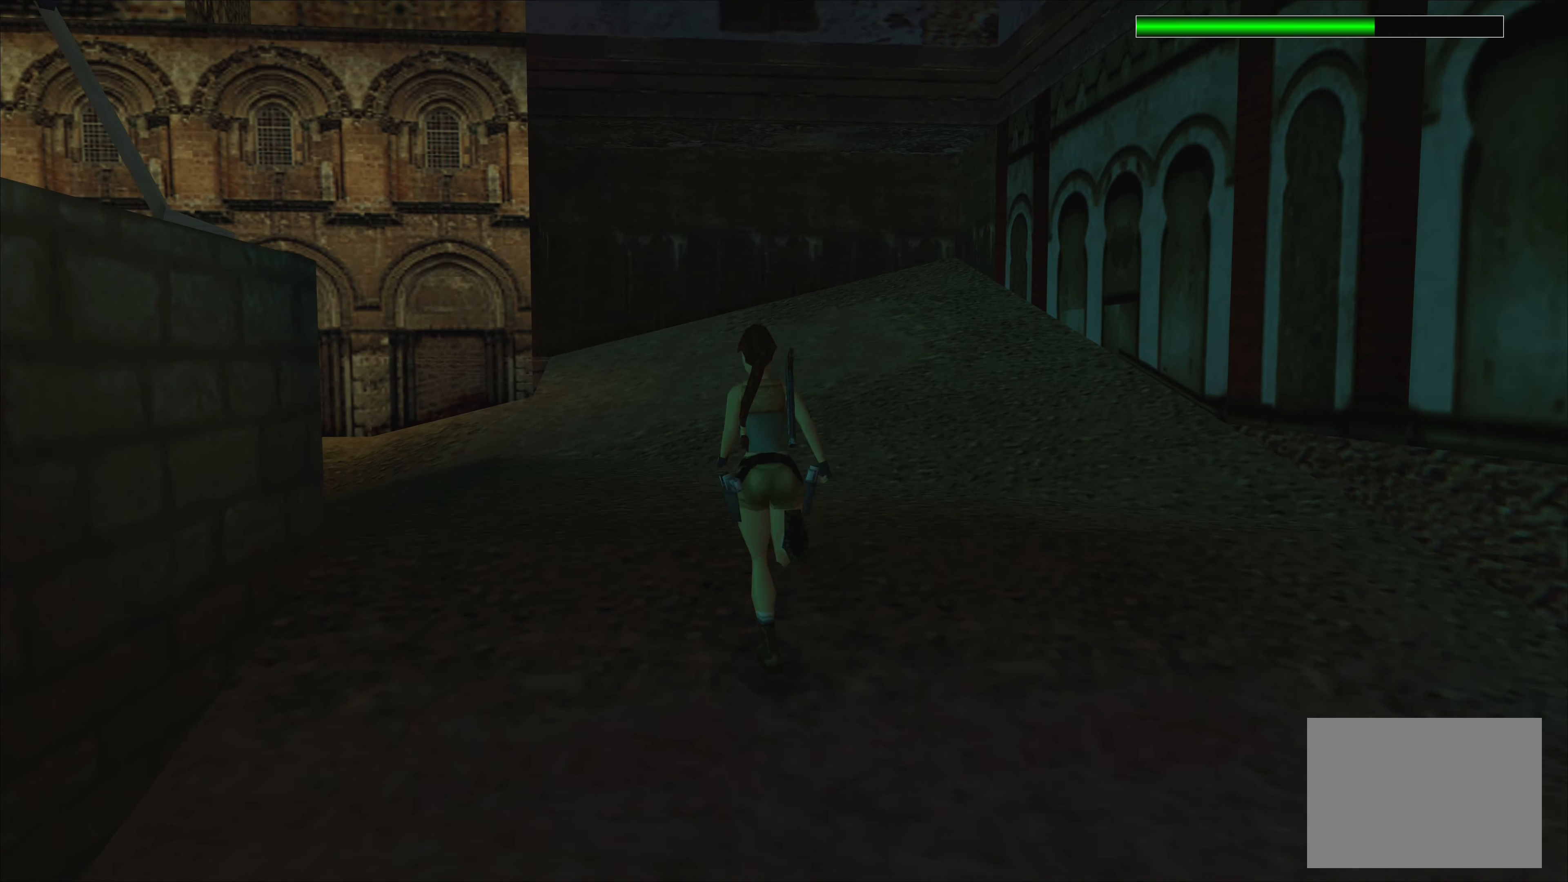
{"buttons": ["R2"], "left_stick": "up-left", "events": [[100, "left_stick", "up"], [250, "left_stick", "up-left"], [300, "R2", "down"]]}
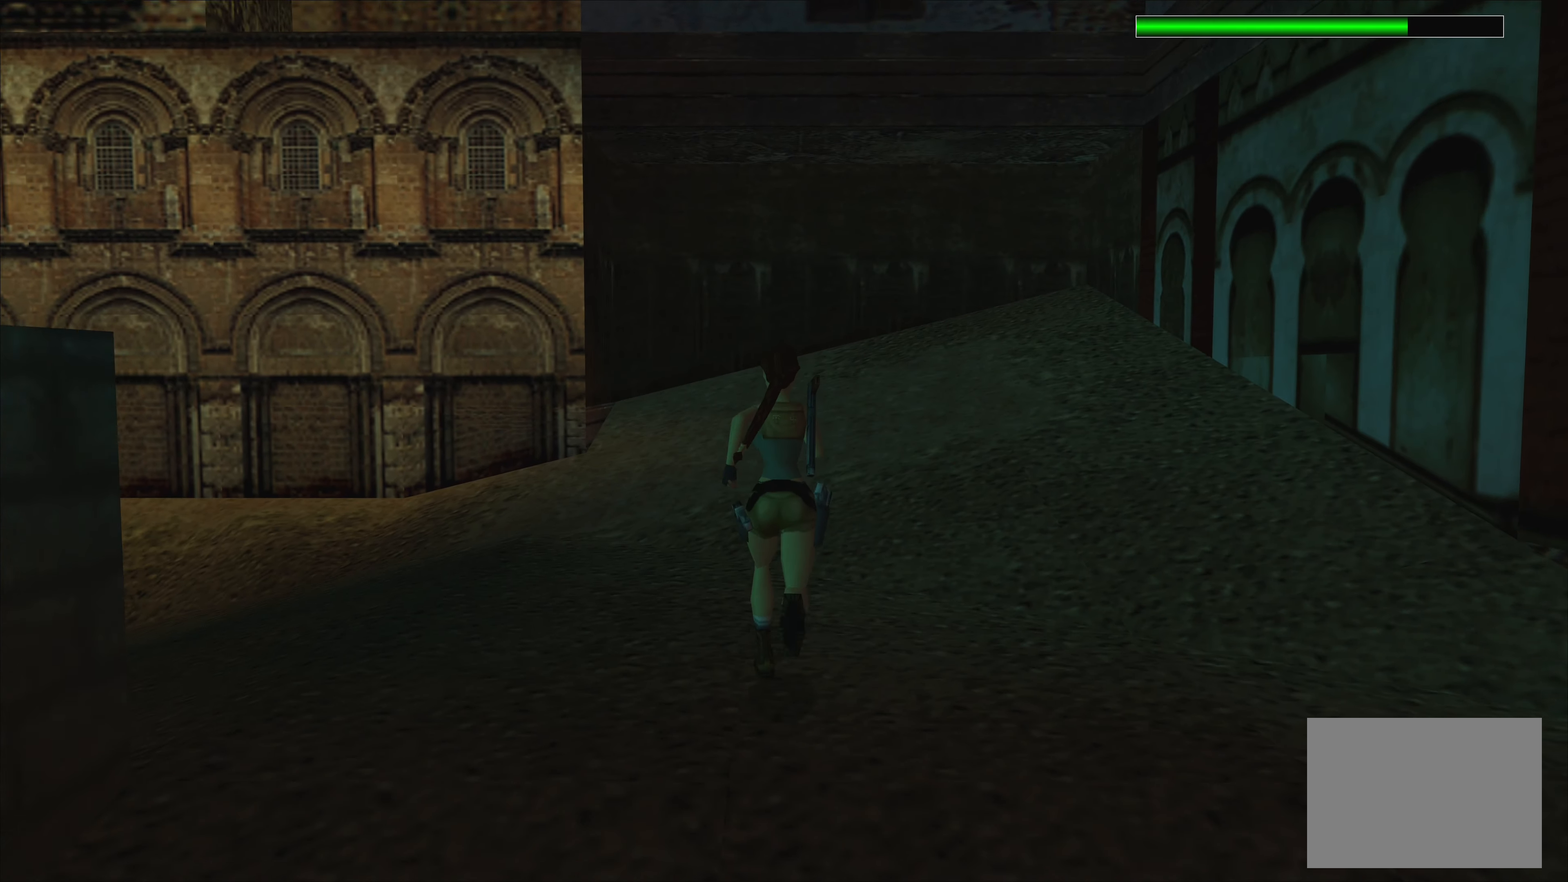
{"buttons": [], "left_stick": "up-left", "events": [[150, "R2", "up"]]}
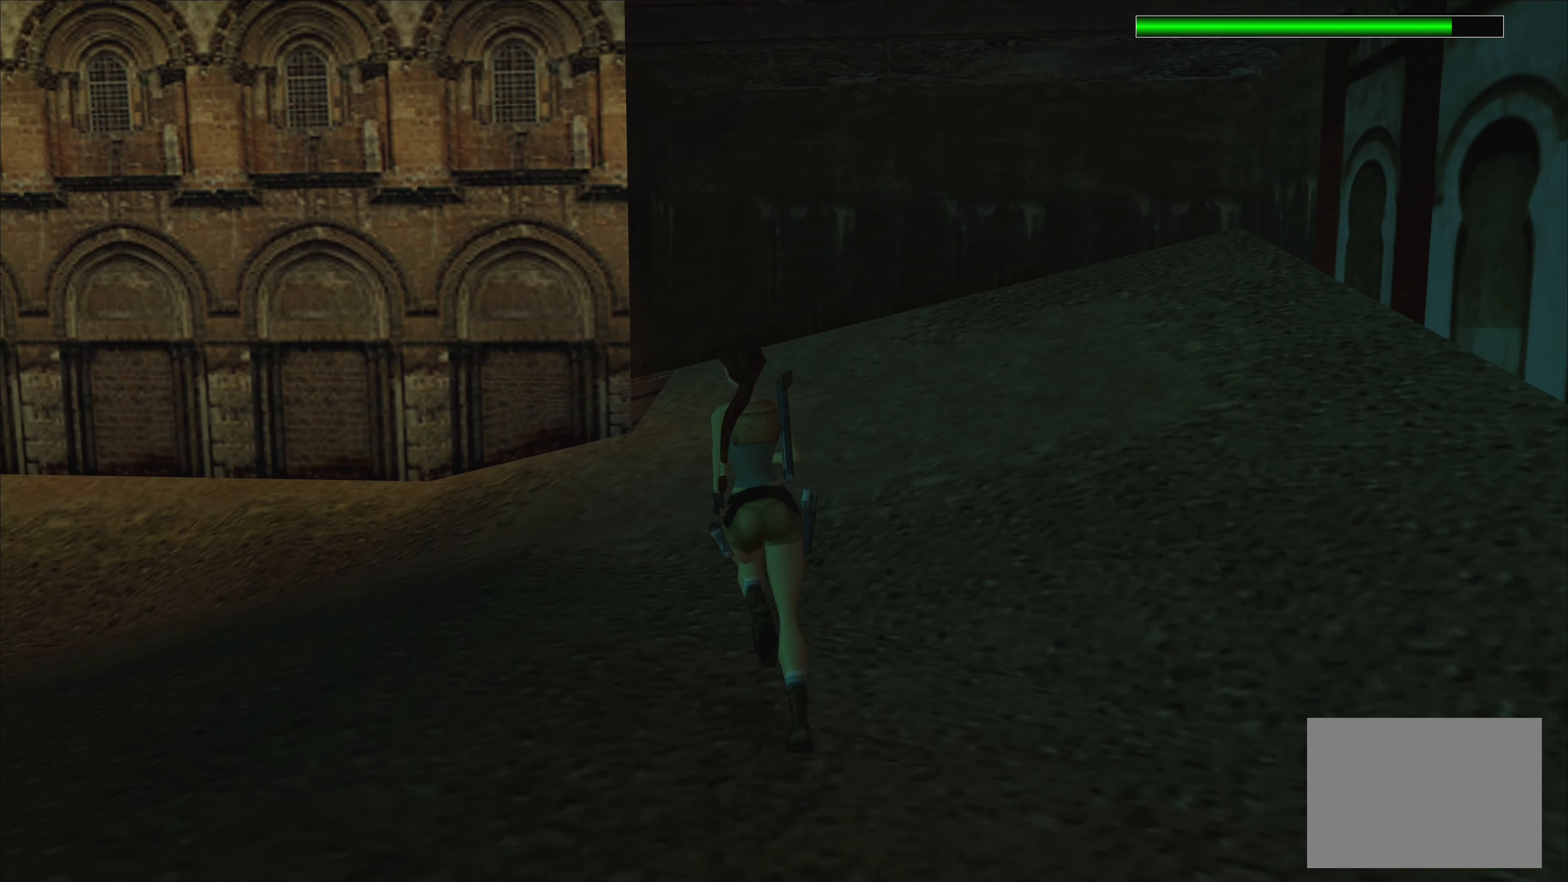
{"buttons": ["R2"], "left_stick": "up", "events": [[450, "R2", "down"], [466, "left_stick", "up"]]}
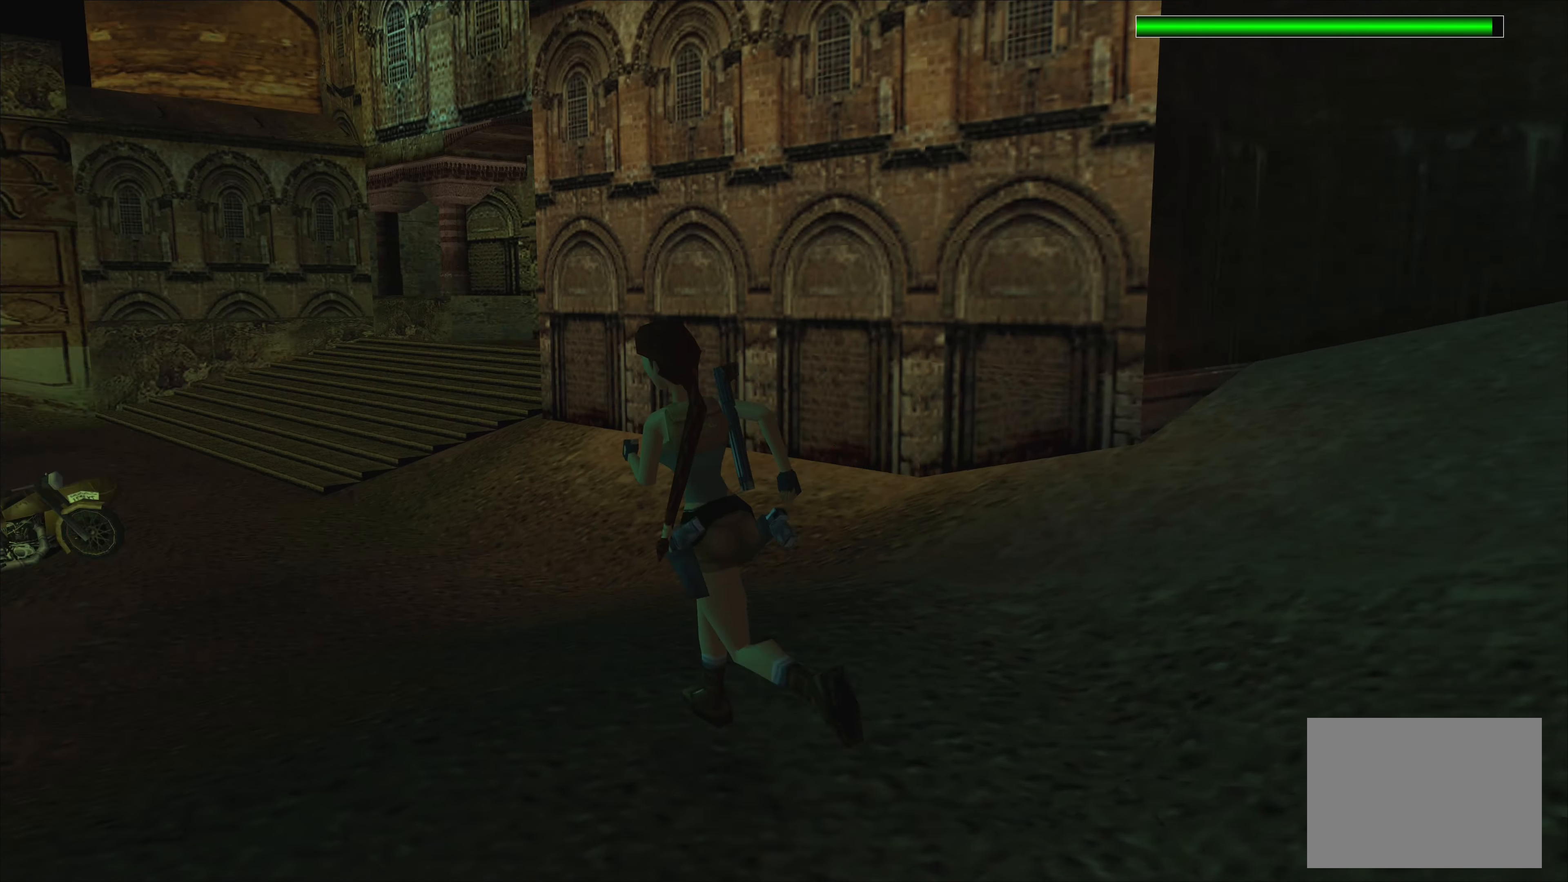
{"buttons": ["R2"], "left_stick": "up", "events": []}
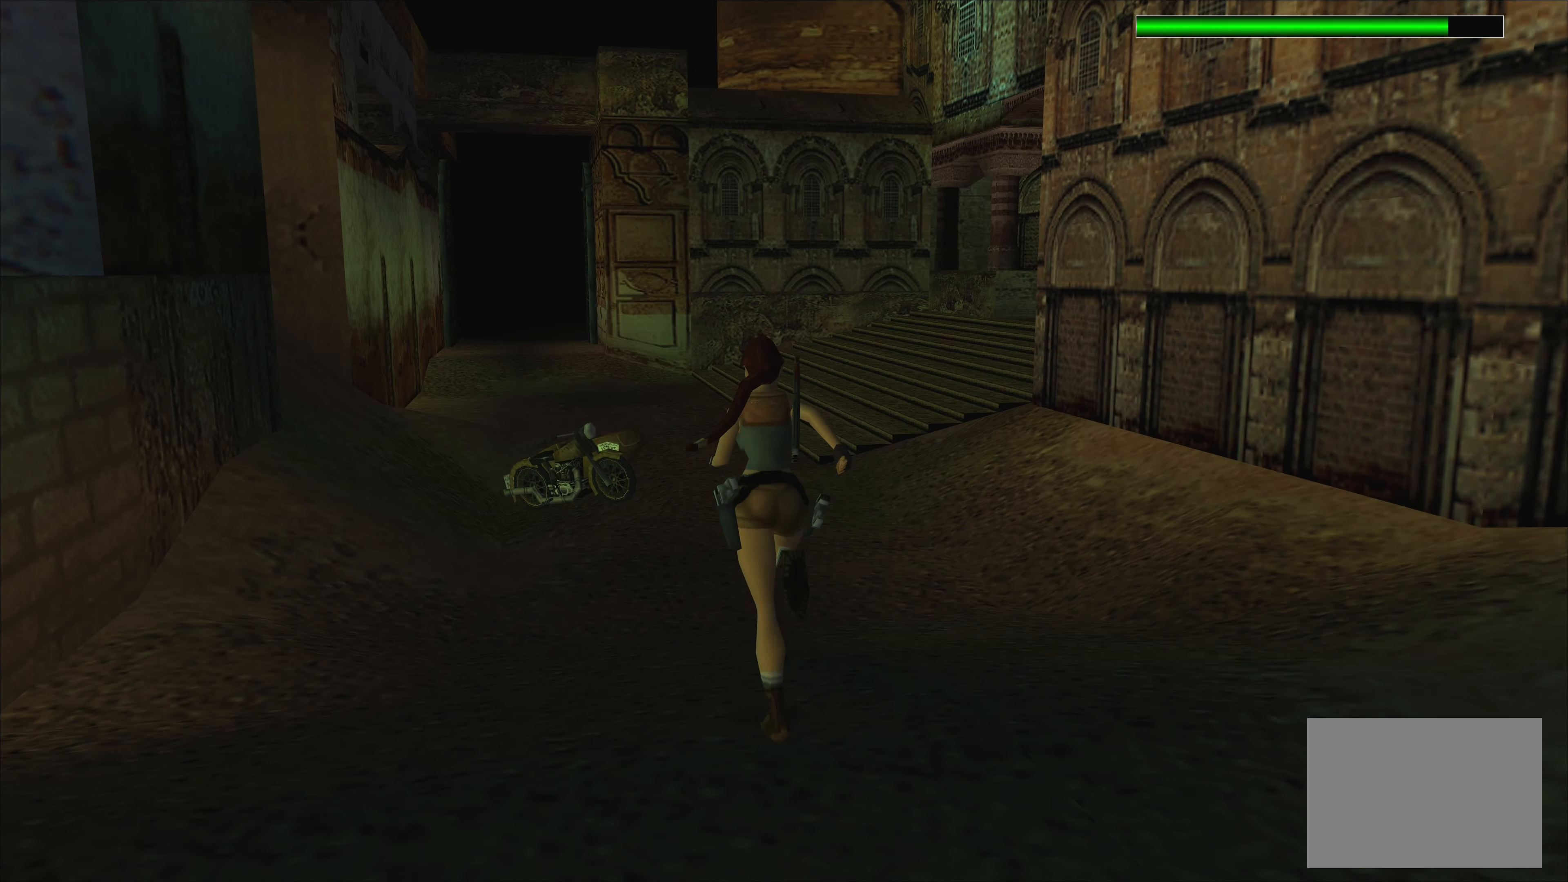
{"buttons": ["R2"], "left_stick": "up", "events": []}
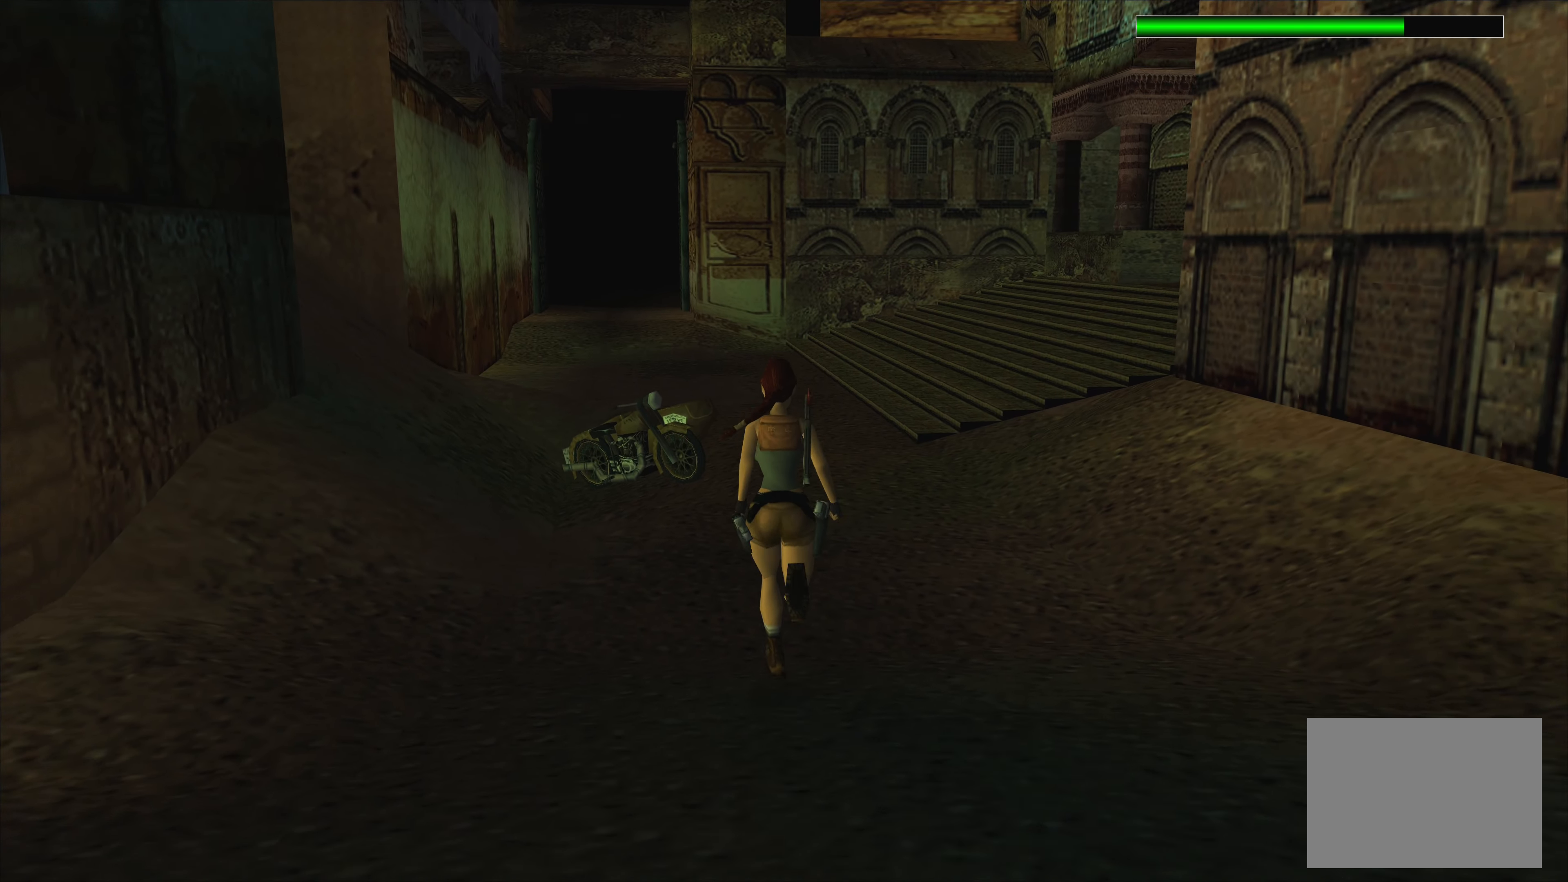
{"buttons": [], "left_stick": "up-left", "events": [[266, "left_stick", "up-left"], [283, "R2", "up"]]}
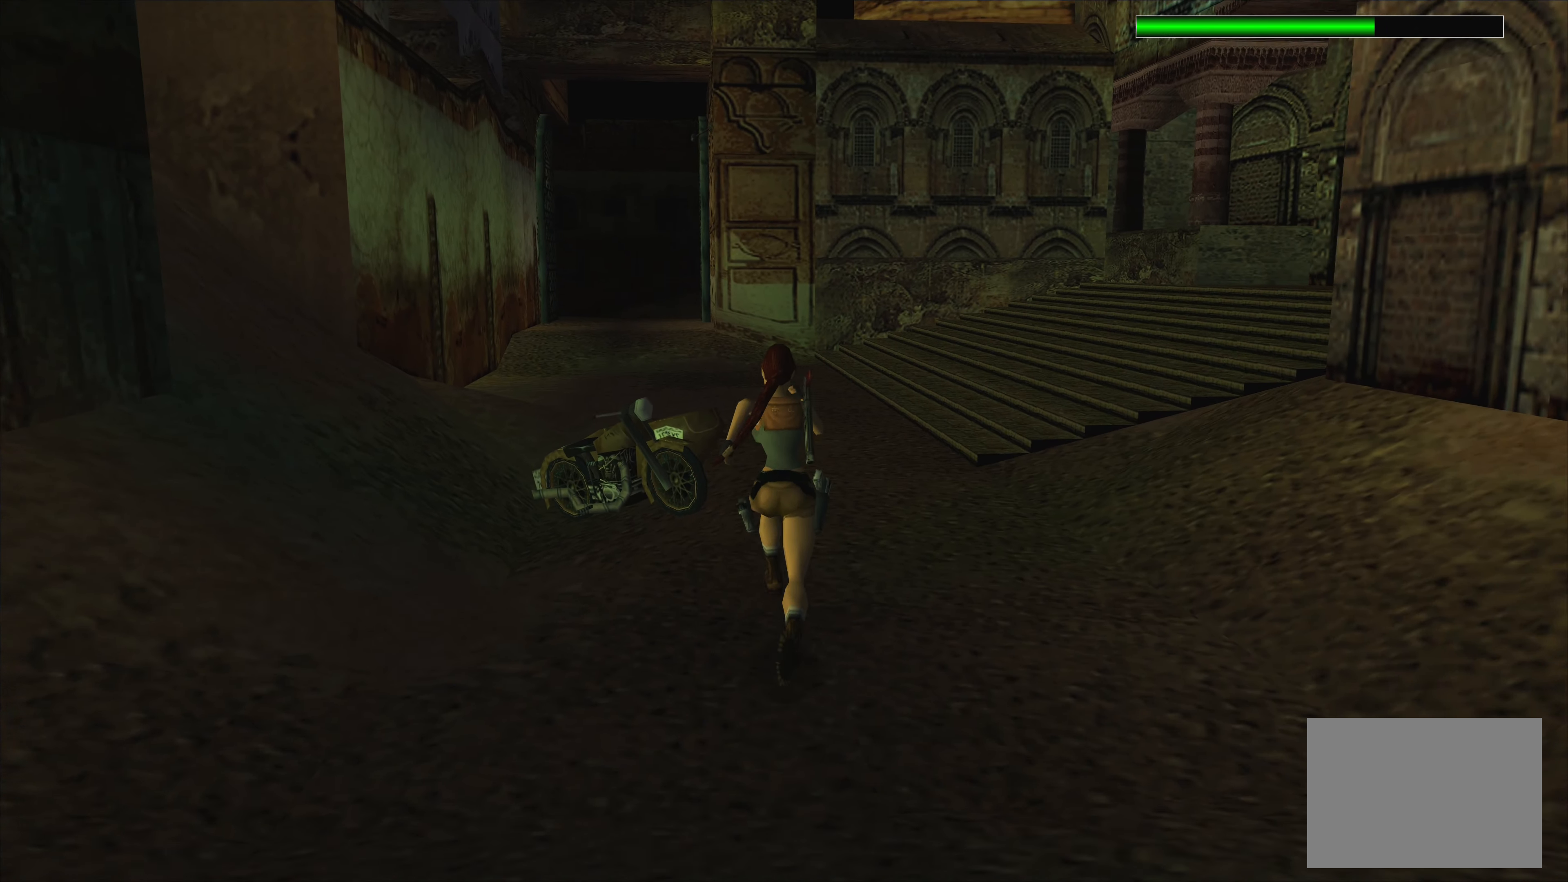
{"buttons": [], "left_stick": "up-left", "events": []}
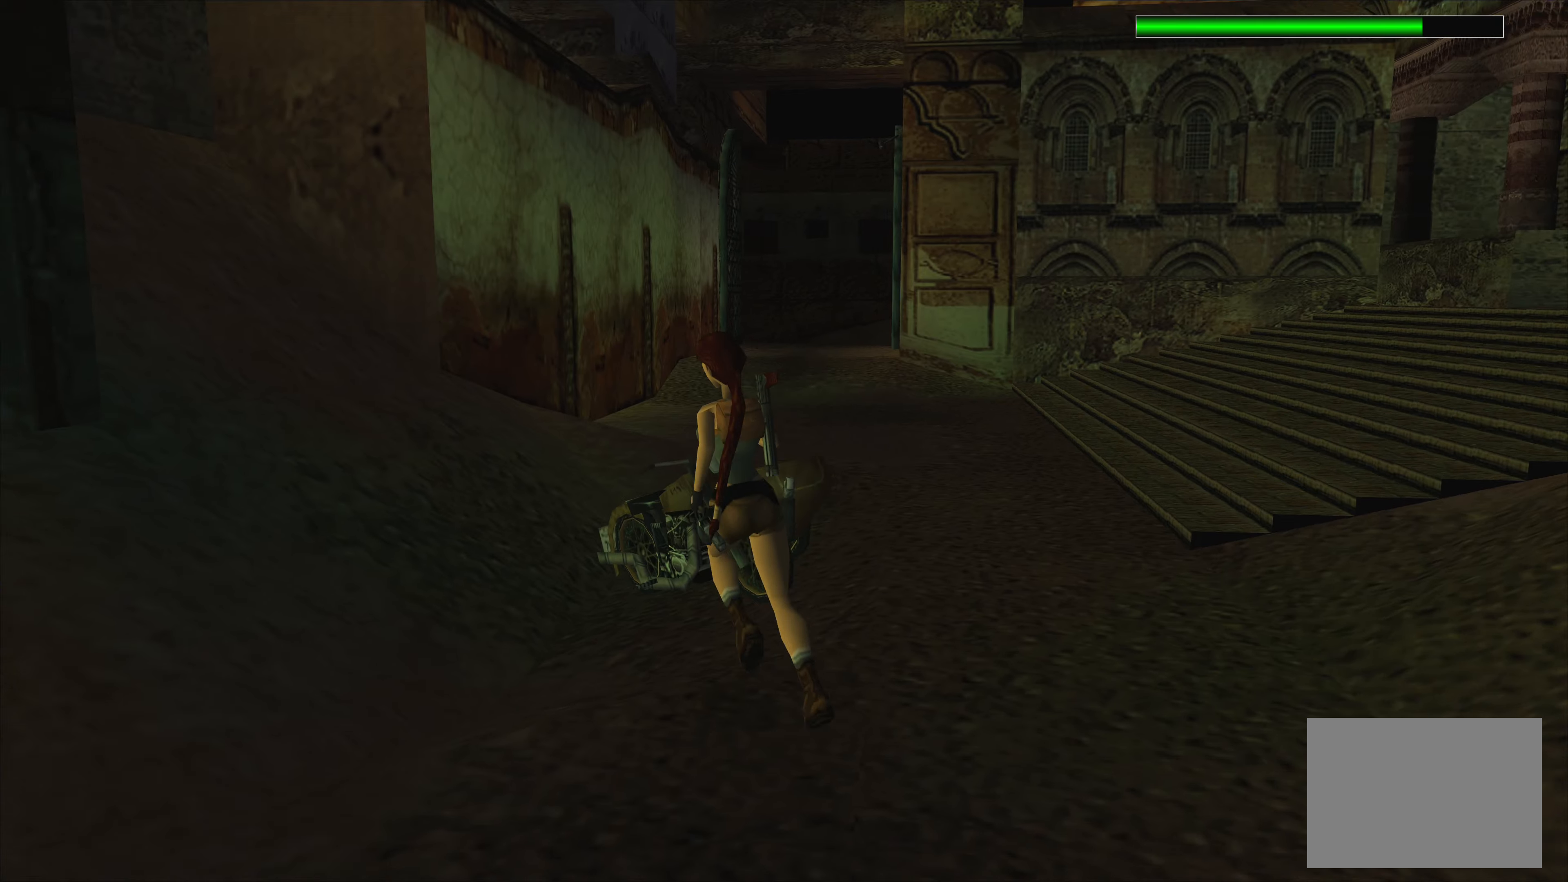
{"buttons": [], "left_stick": "up-right", "events": [[67, "left_stick", "up"], [200, "left_stick", "up-right"]]}
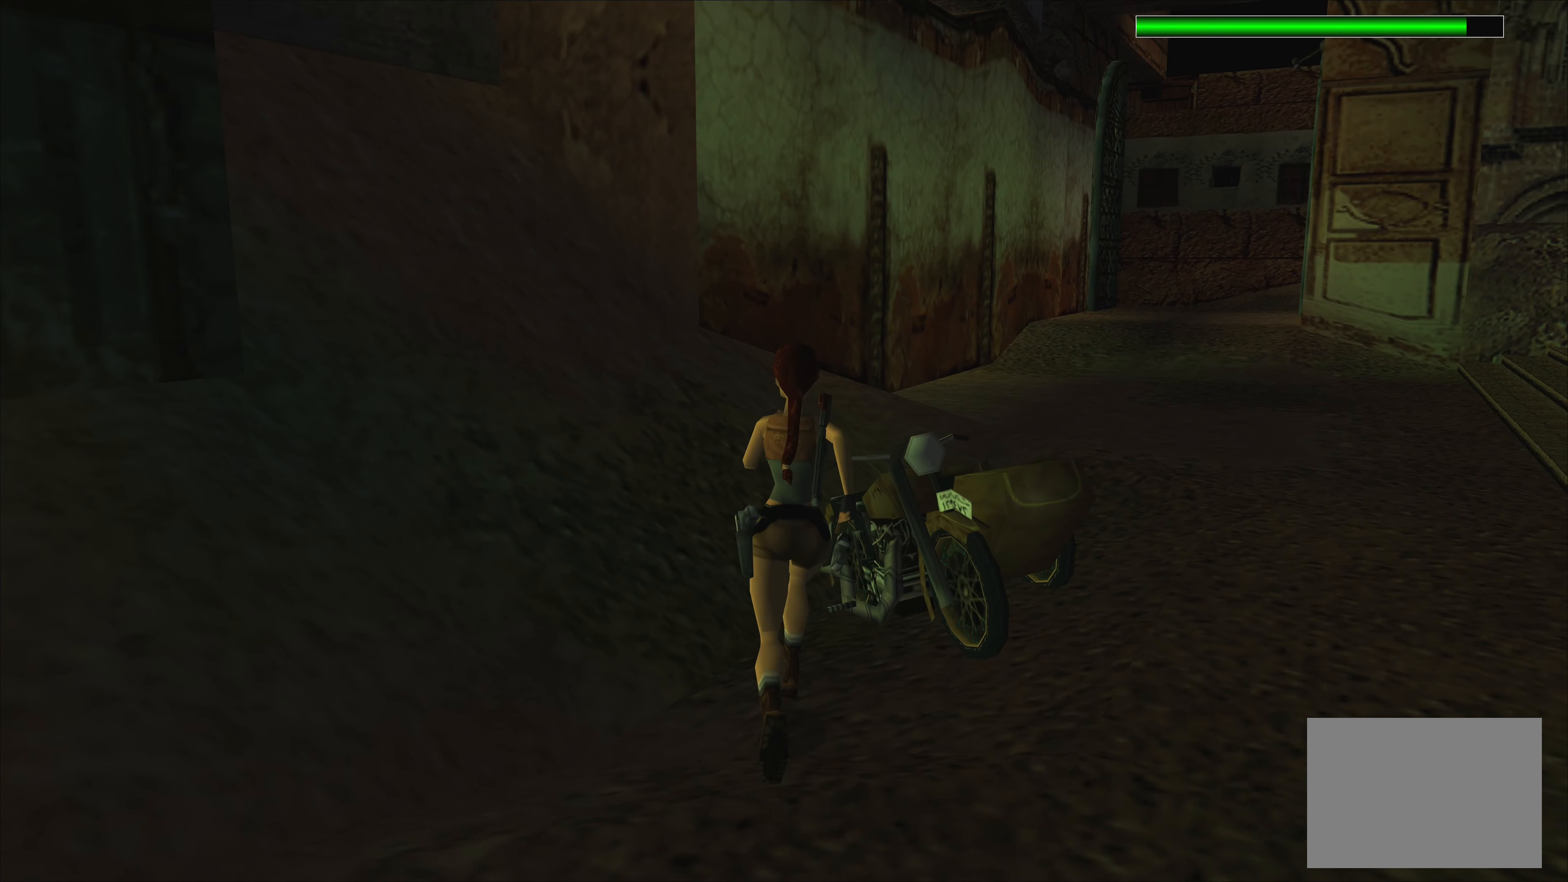
{"buttons": ["CROSS"], "left_stick": "center", "events": [[133, "left_stick", "center"], [450, "CROSS", "down"]]}
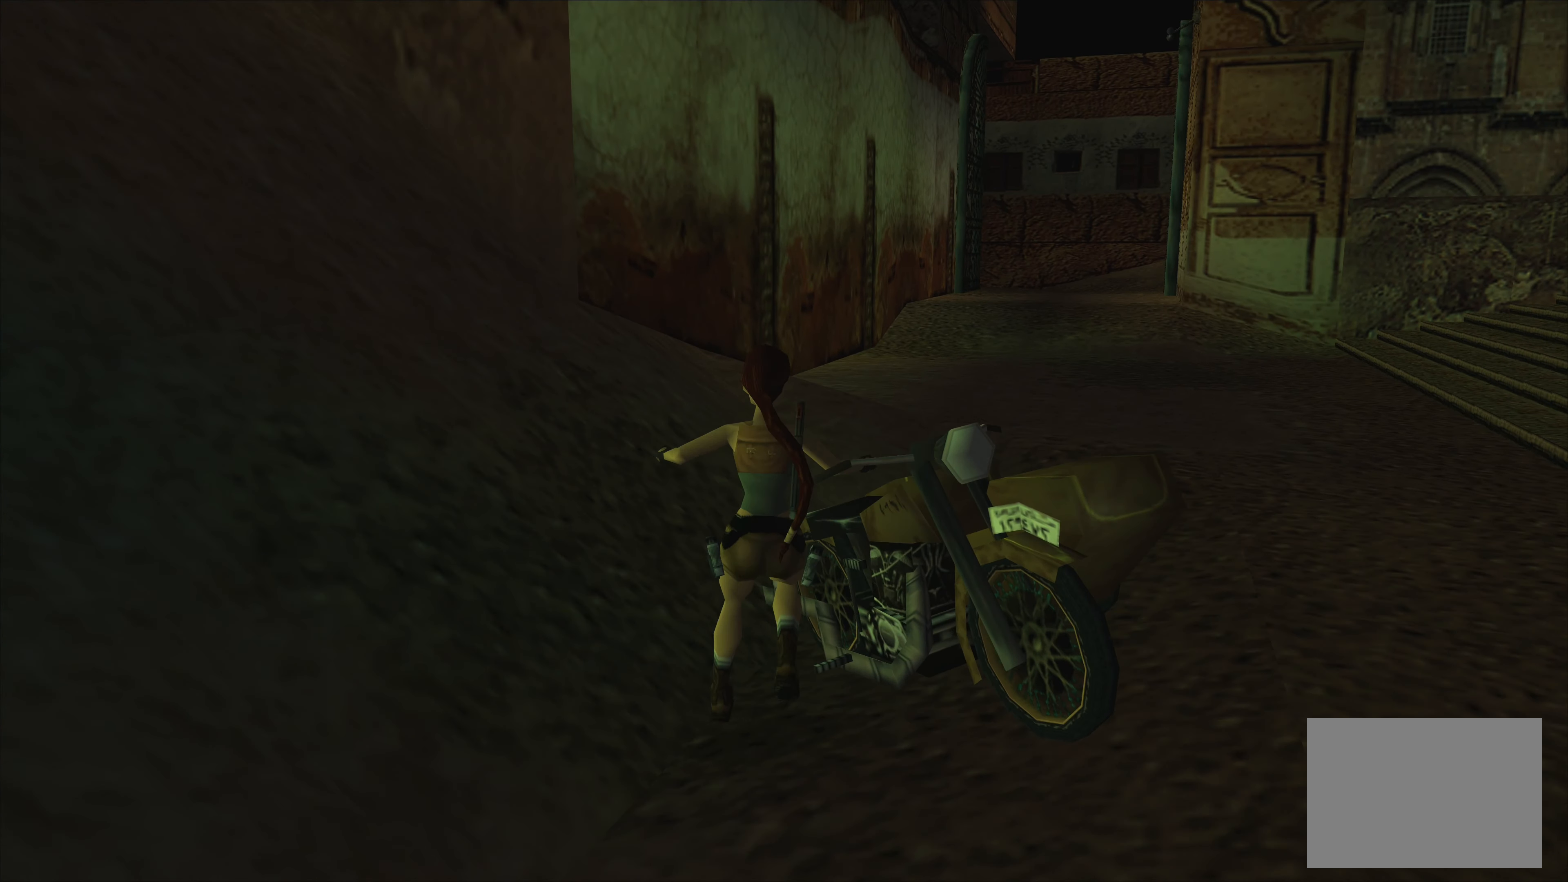
{"buttons": [], "left_stick": "center", "events": [[467, "CROSS", "up"]]}
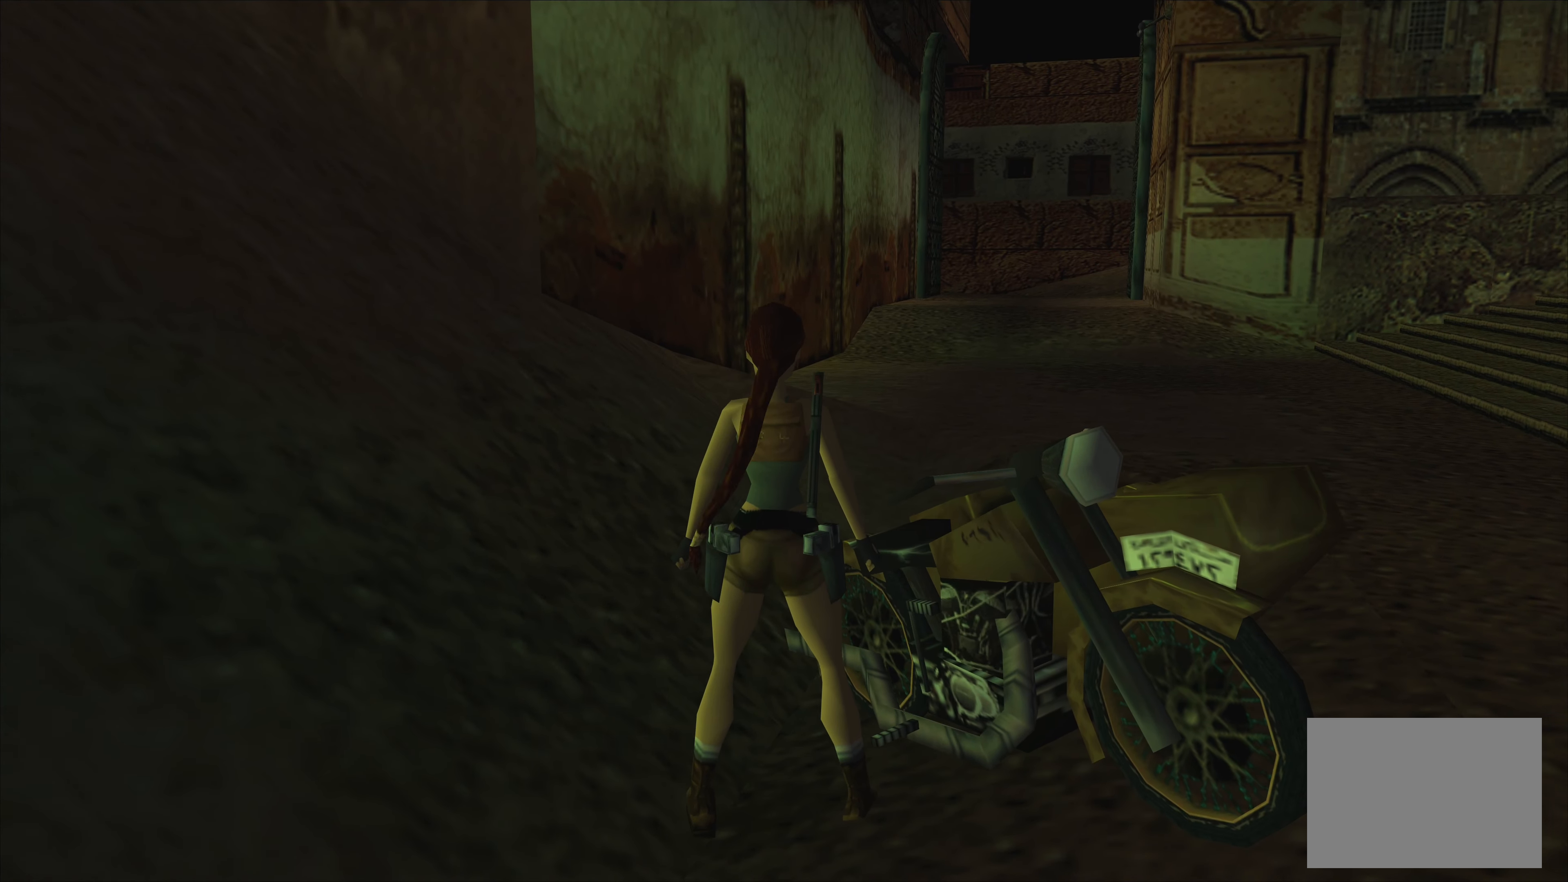
{"buttons": ["CROSS"], "left_stick": "center", "events": [[50, "left_stick", "up-right"], [217, "left_stick", "right"], [400, "CROSS", "down"], [400, "left_stick", "center"]]}
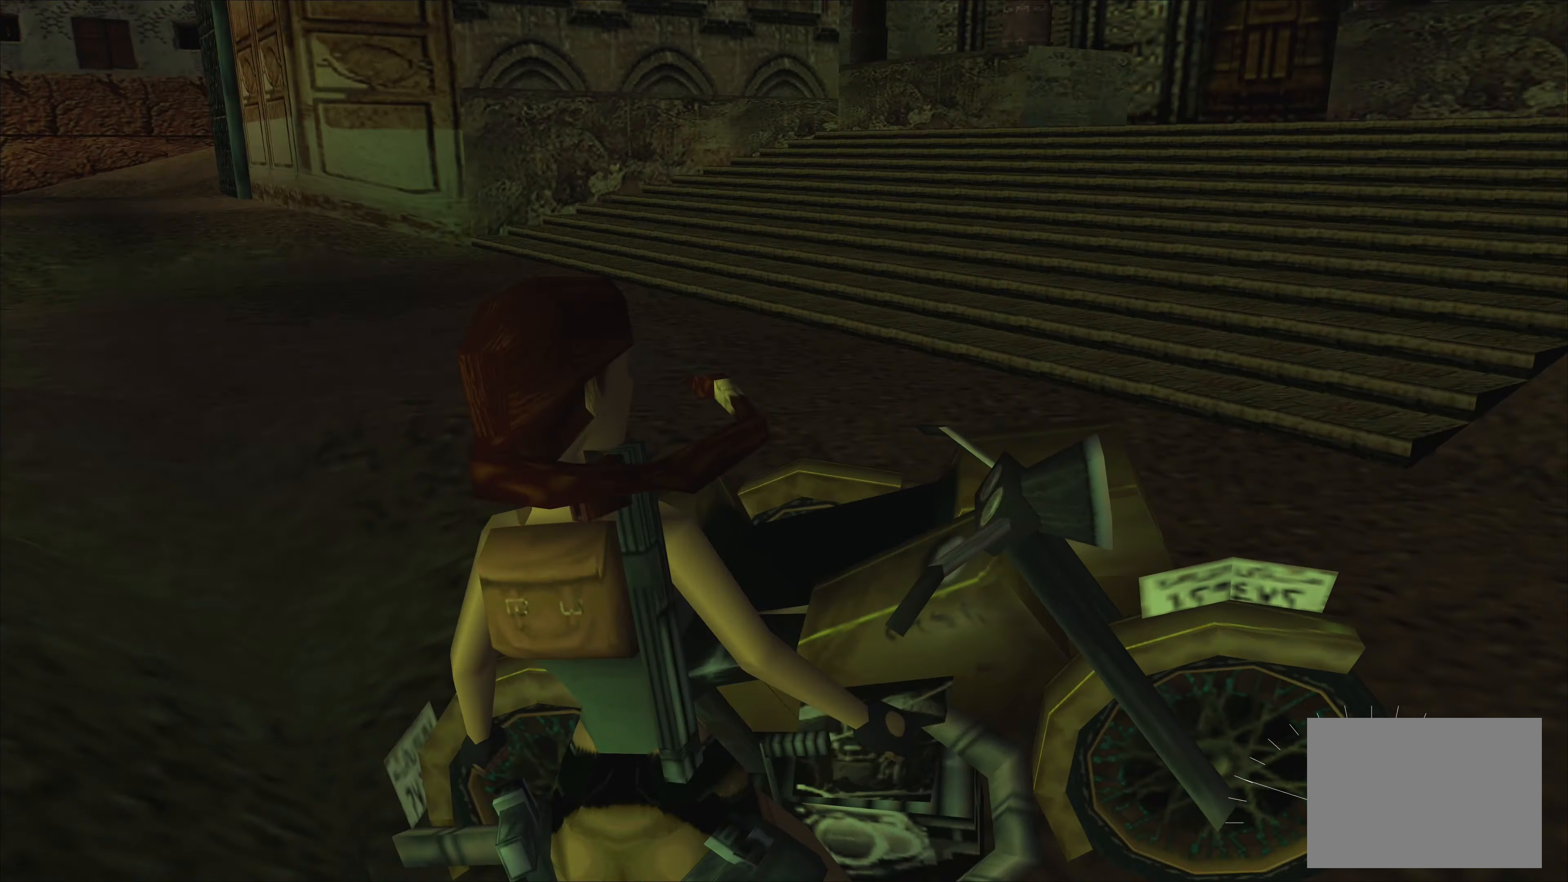
{"buttons": [], "left_stick": "center", "events": [[300, "CROSS", "up"]]}
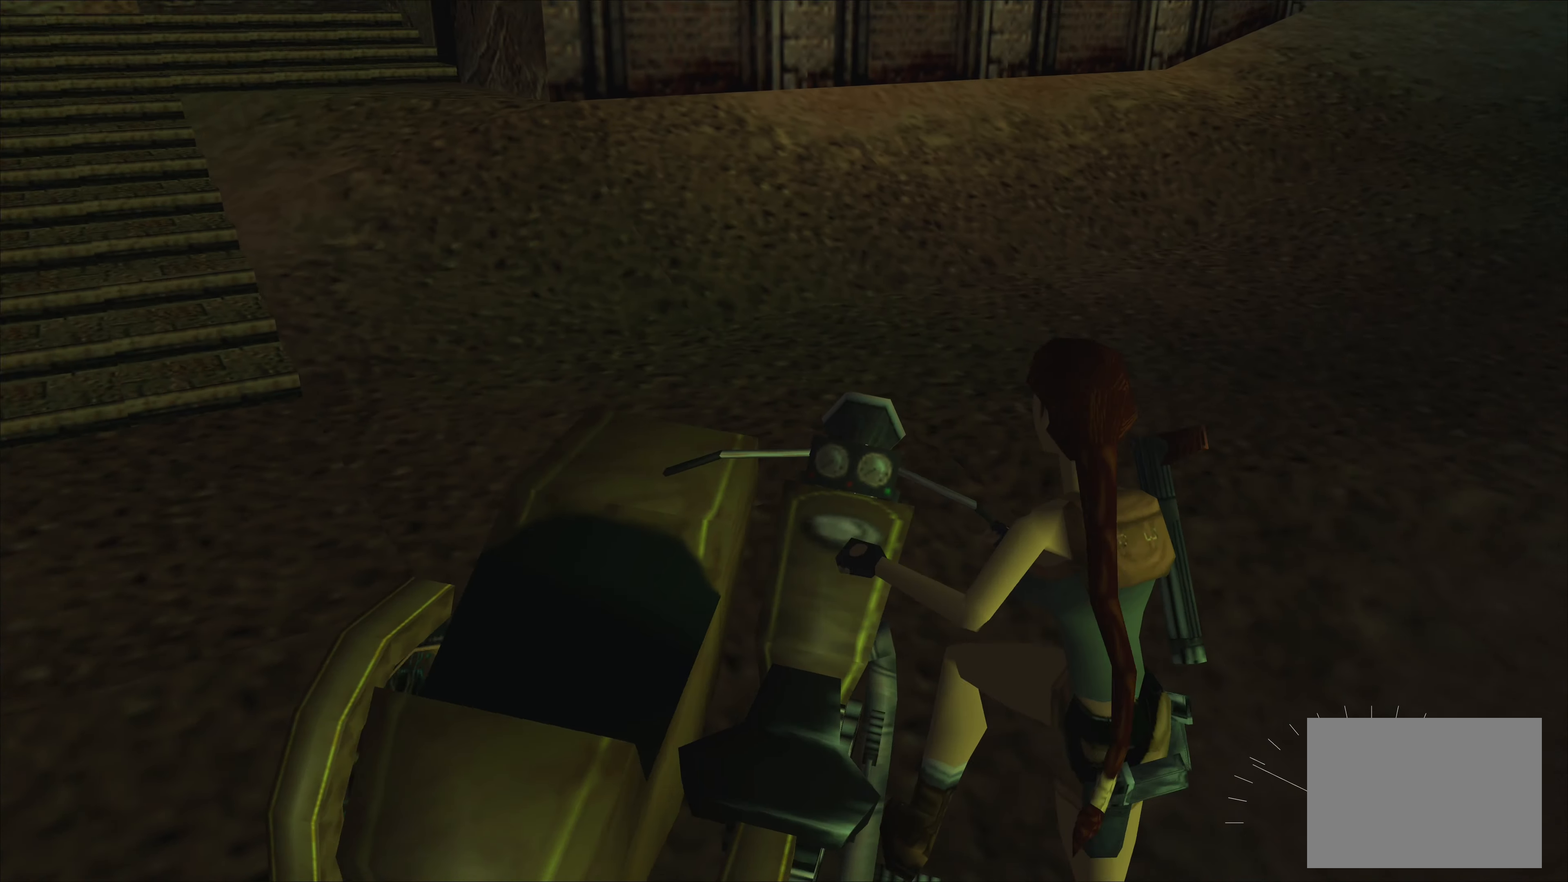
{"buttons": [], "left_stick": "center", "events": []}
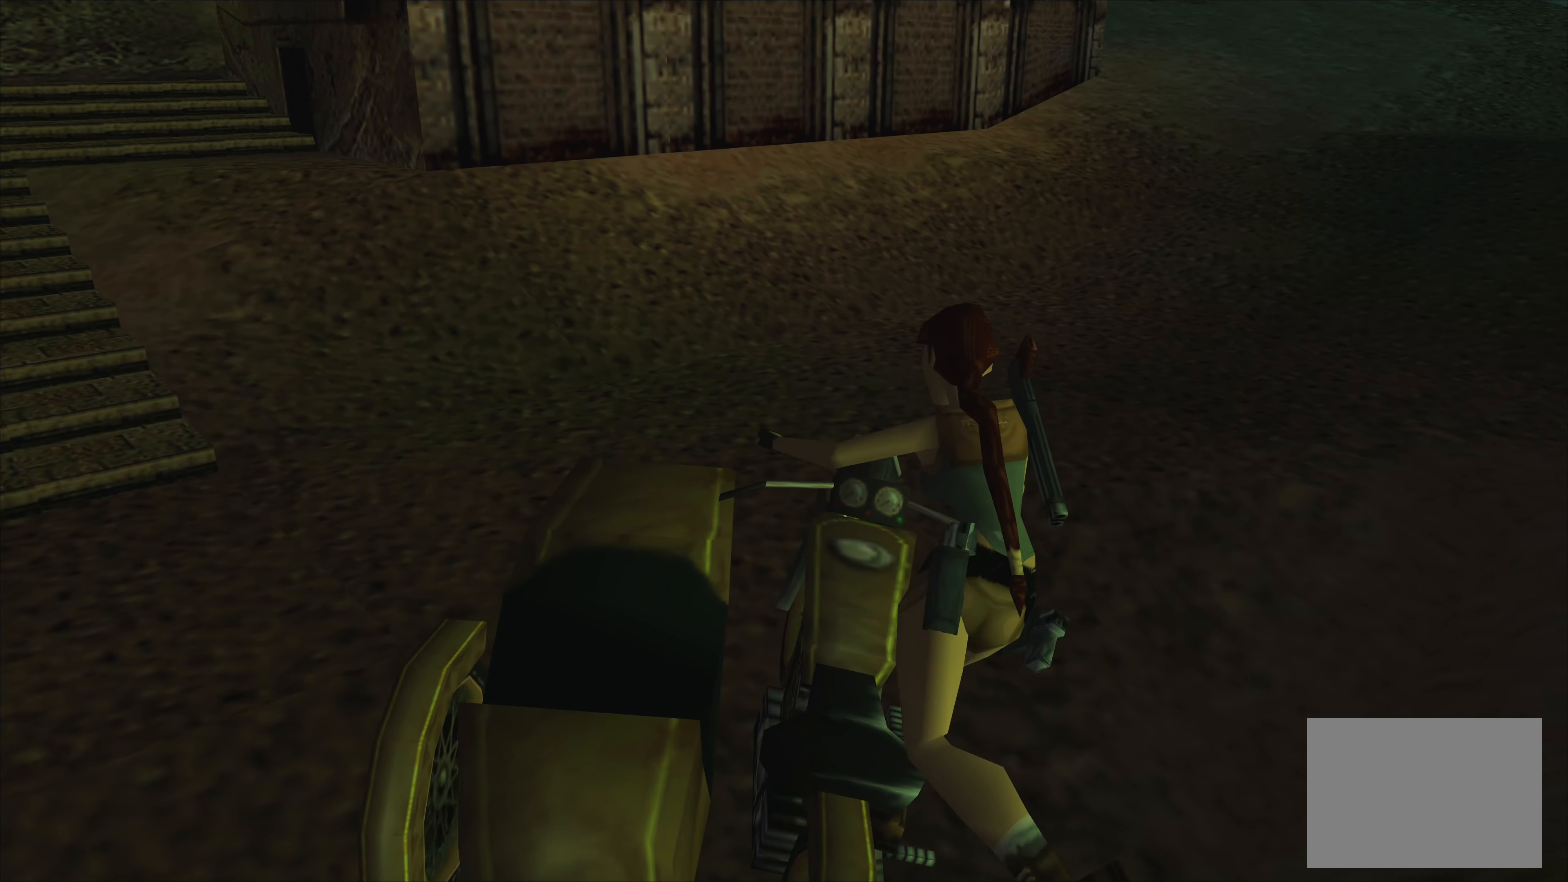
{"buttons": ["CROSS"], "left_stick": "up-right", "events": [[50, "left_stick", "up-right"], [300, "CROSS", "down"]]}
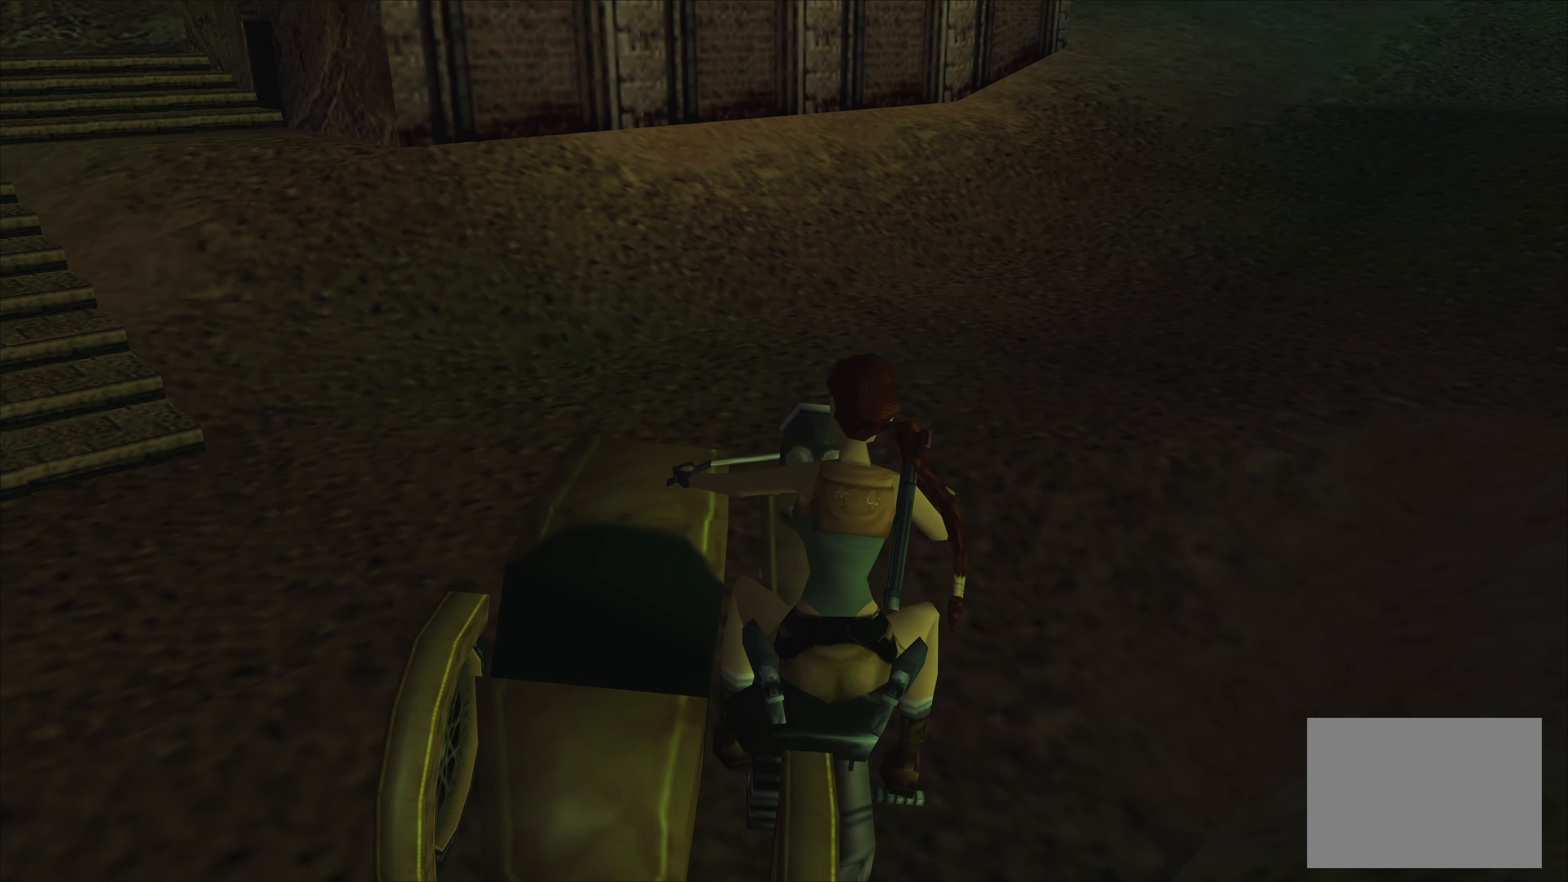
{"buttons": ["CROSS"], "left_stick": "up-right", "events": []}
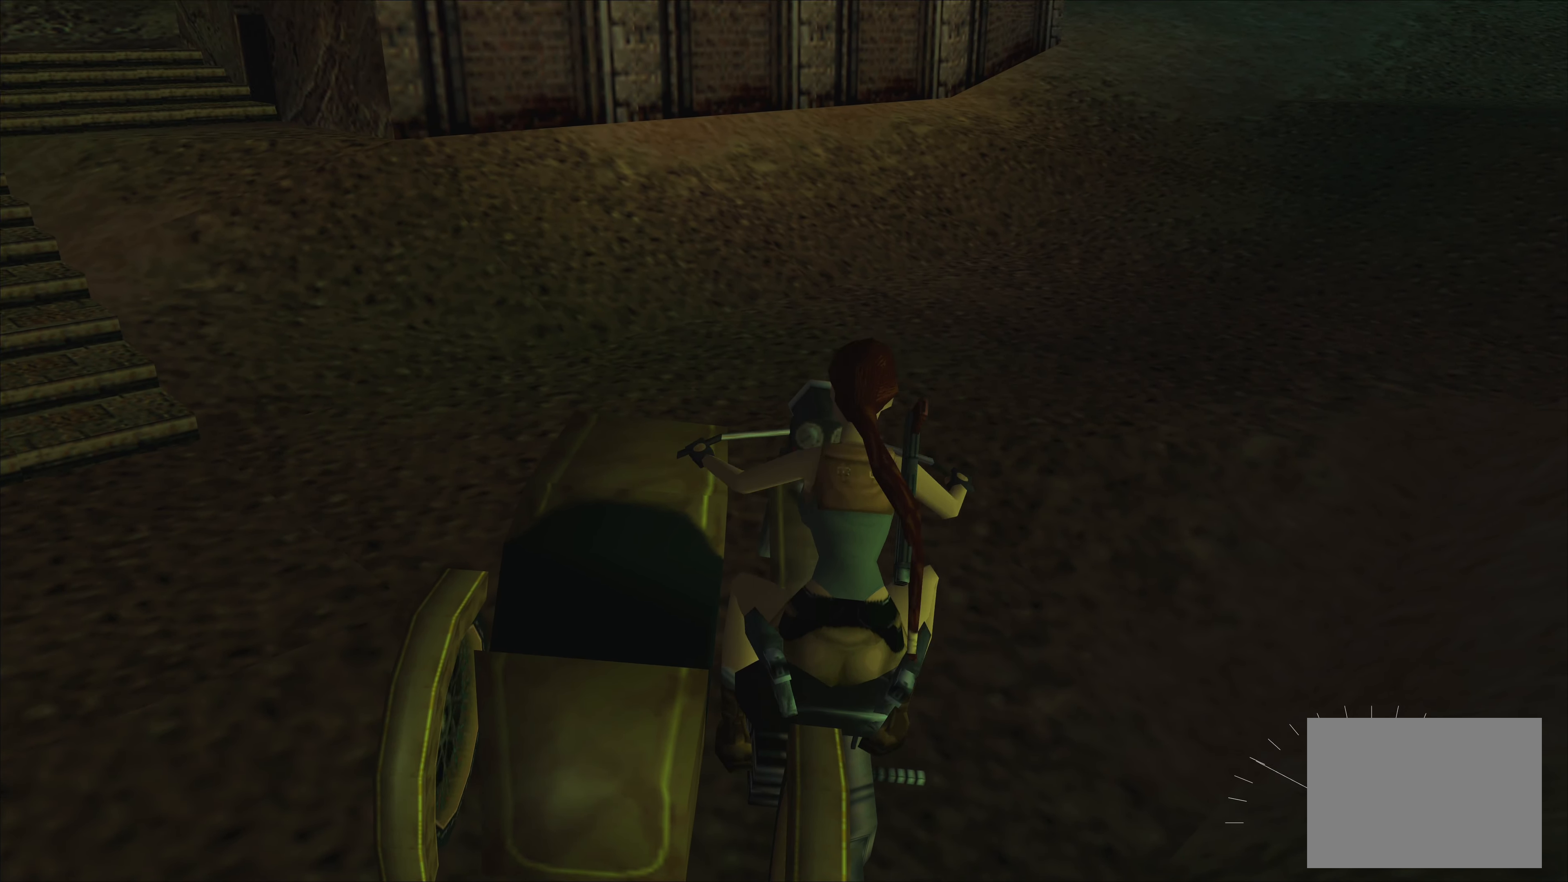
{"buttons": ["CROSS"], "left_stick": "up-right", "events": []}